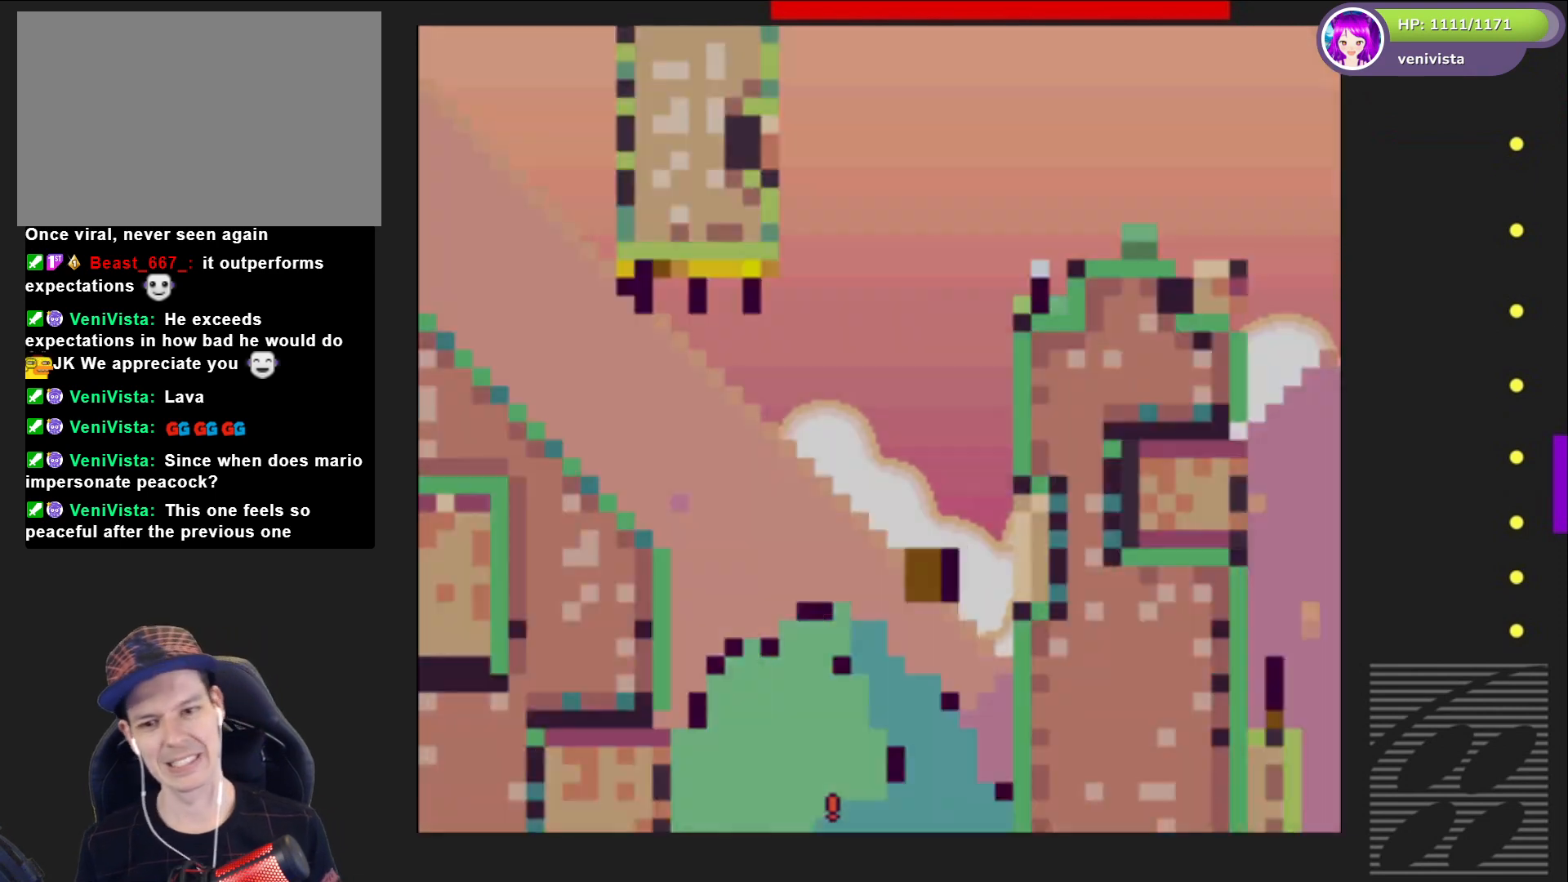
Gameplay with a controller (PlayStation layout); each line is a JSON object with the inputs held at the frame after it. "events" lists button and stick changes between this image and that frame as [ms after this image, input, new state], when the widget could be followed in between. Not read: L3 R3 left_stick.
{"buttons": [], "right_stick": "center", "events": []}
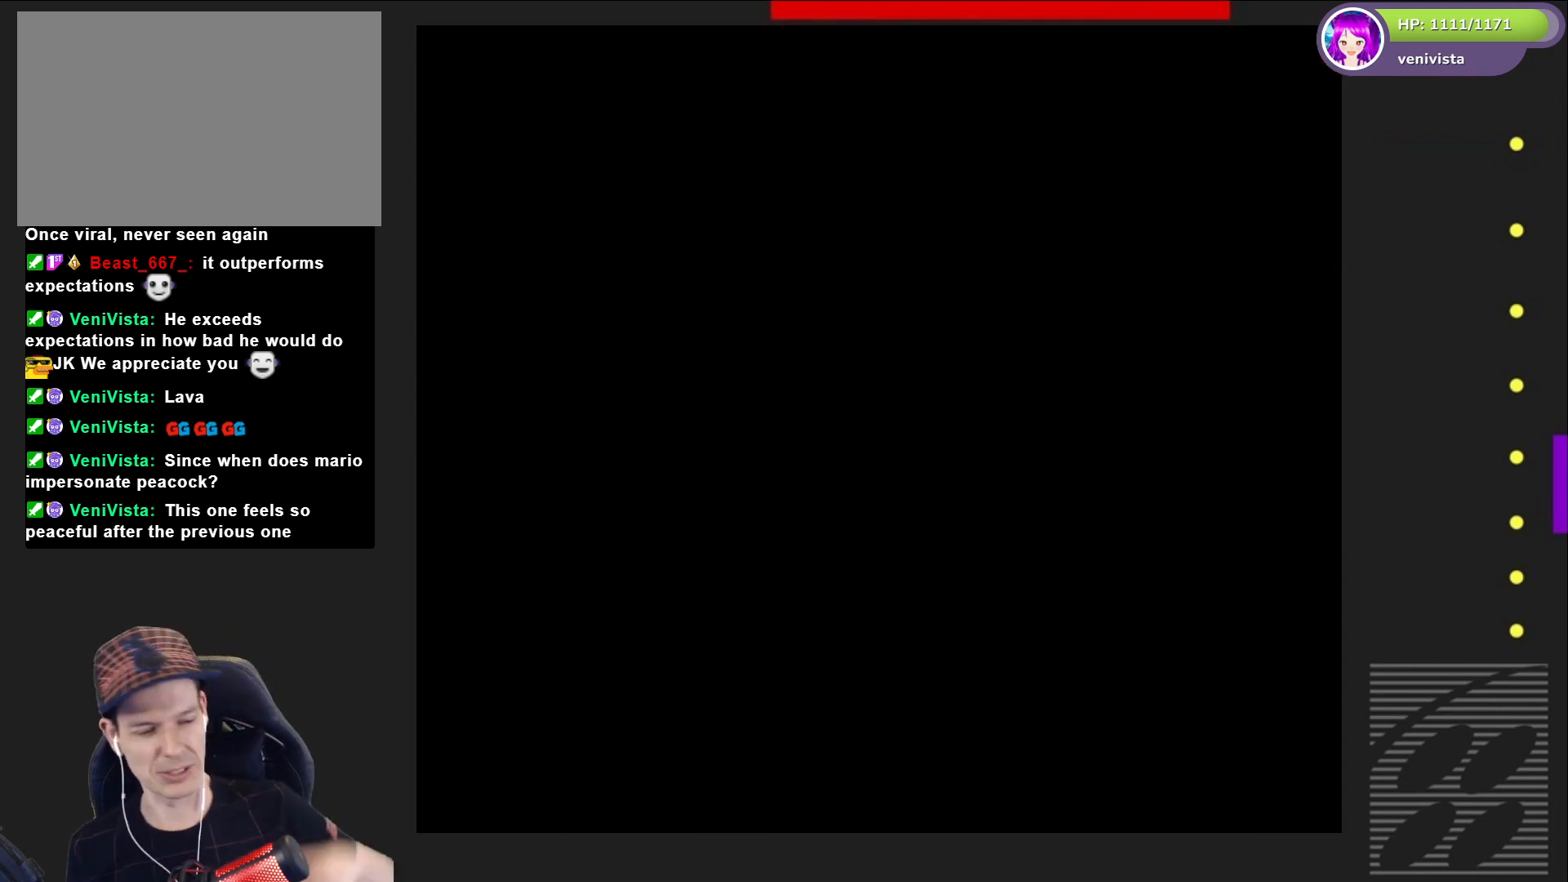
{"buttons": [], "right_stick": "center", "events": []}
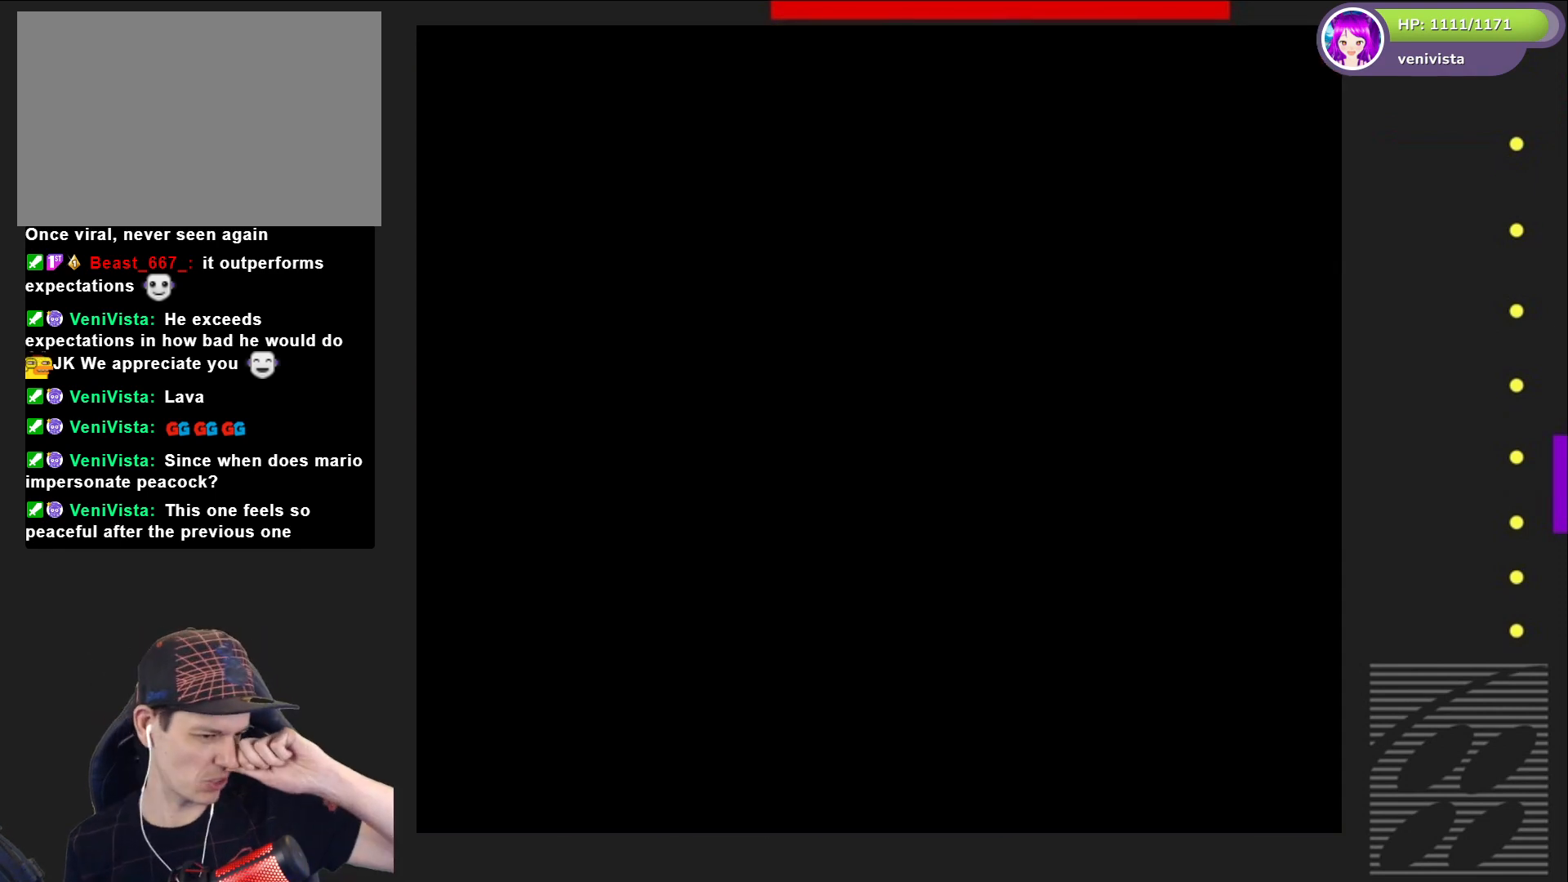
{"buttons": [], "right_stick": "center", "events": []}
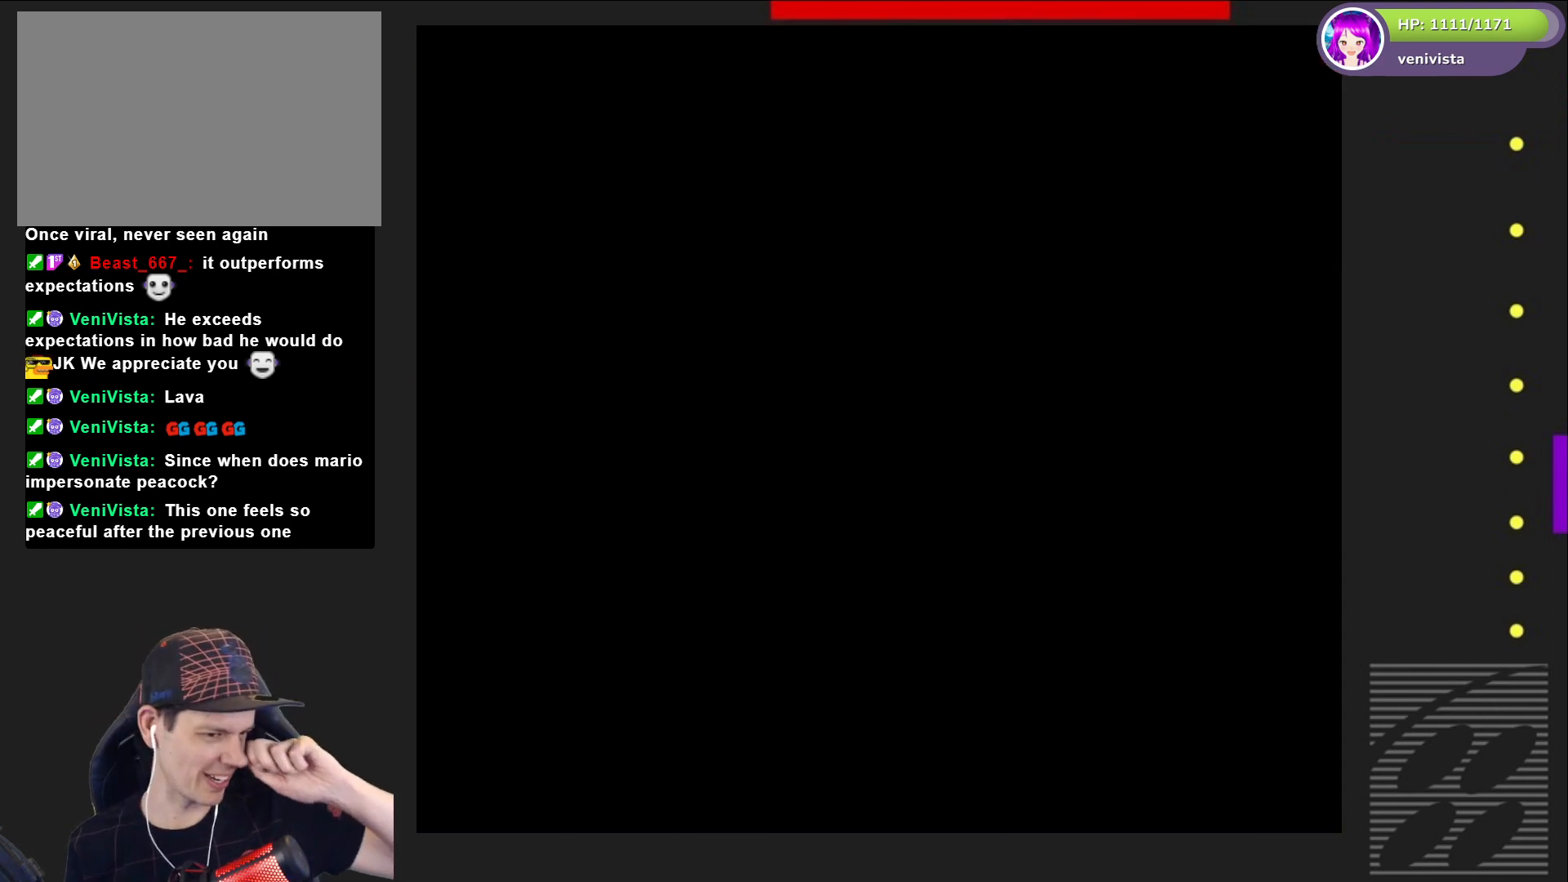
{"buttons": [], "right_stick": "center", "events": []}
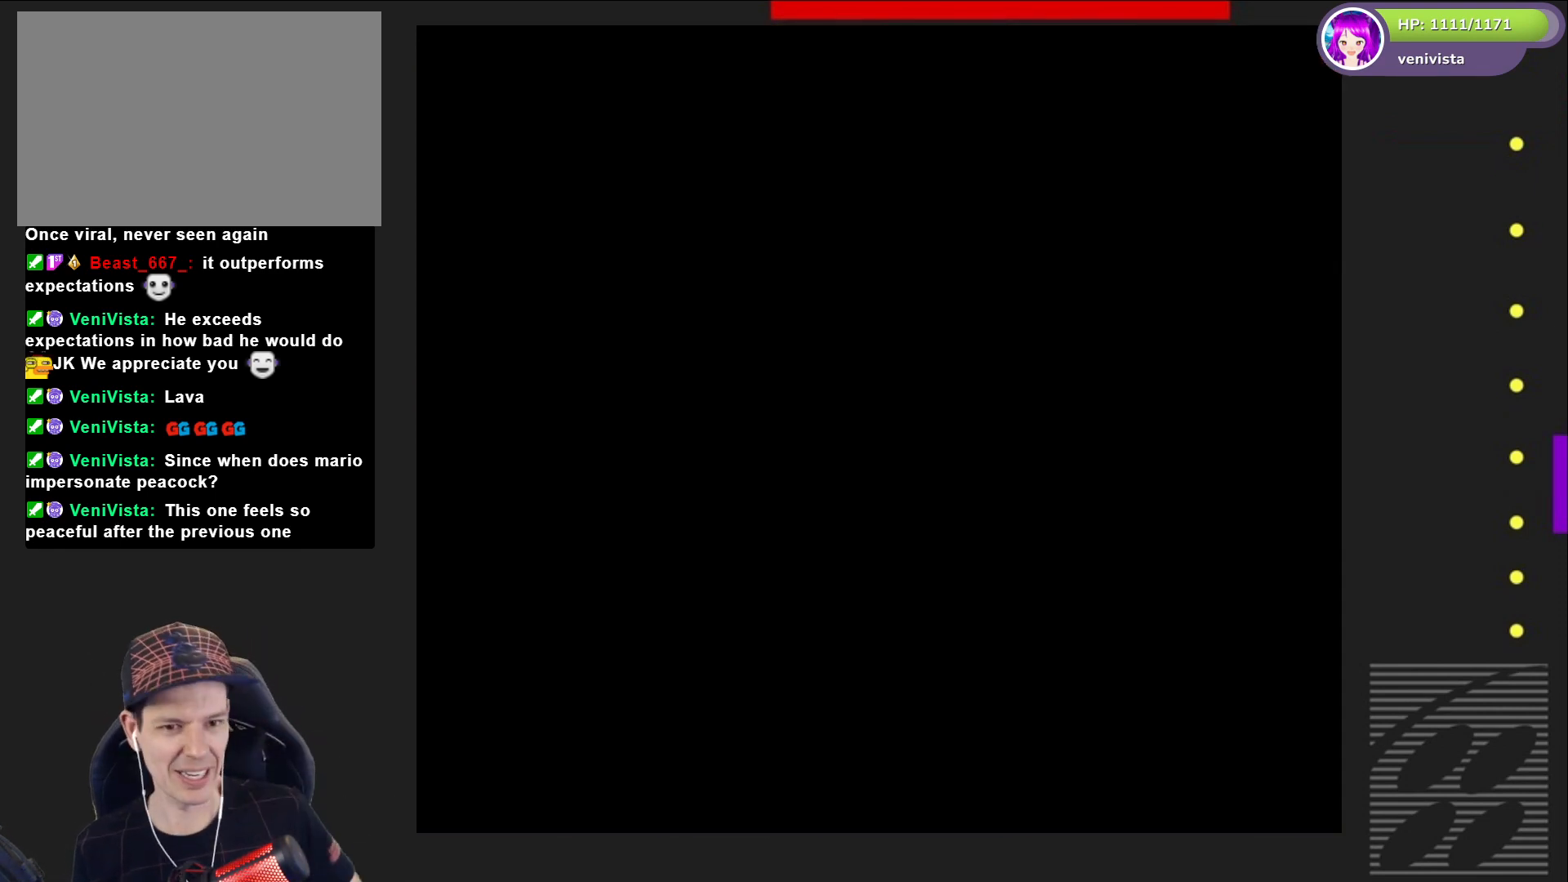
{"buttons": [], "right_stick": "center", "events": []}
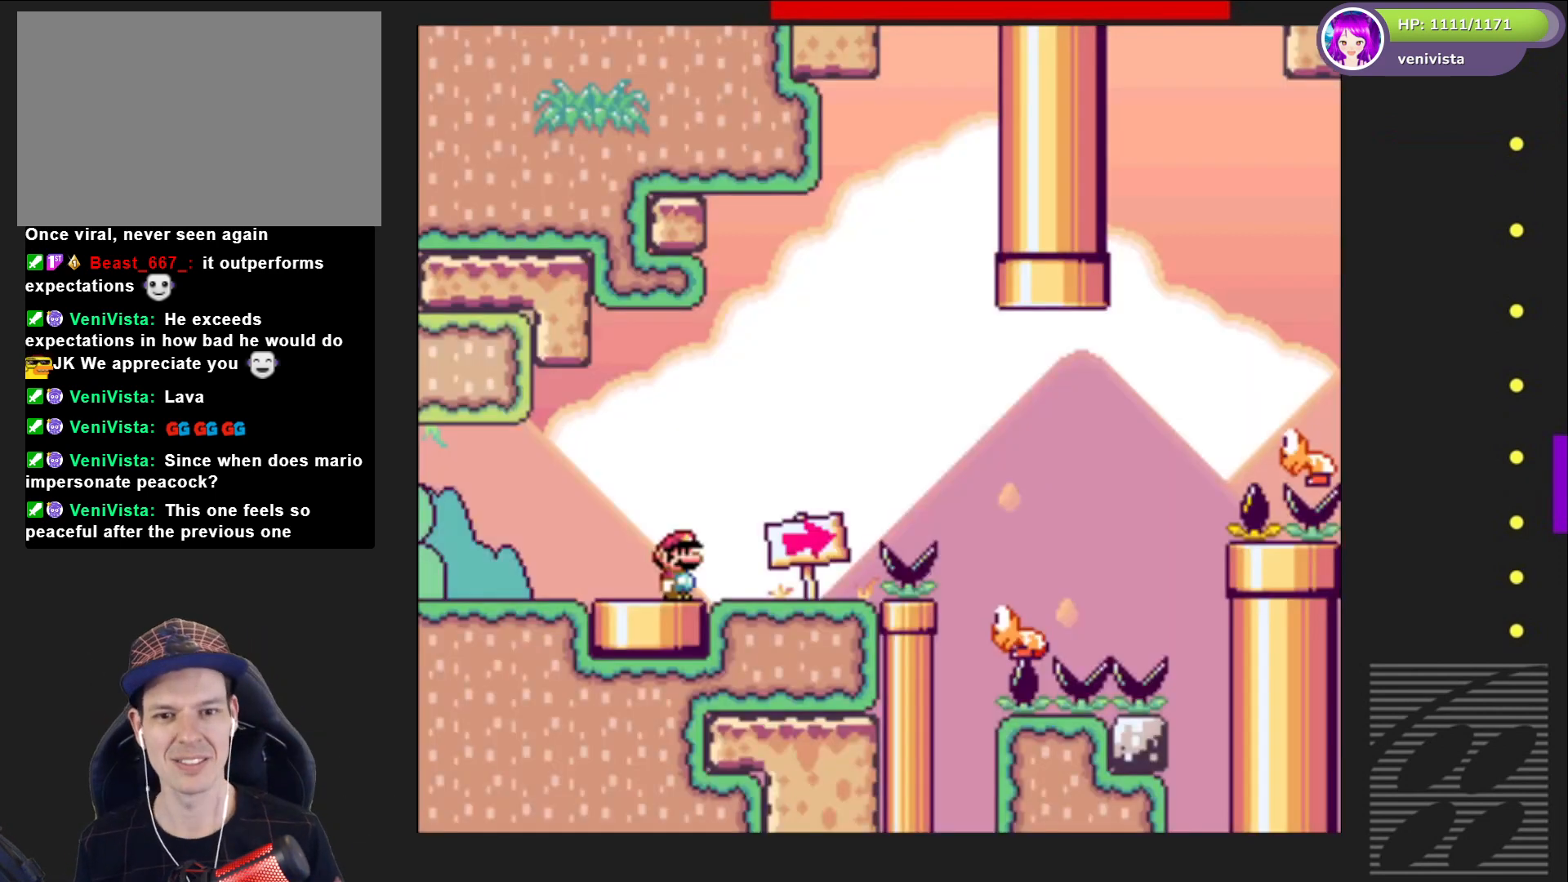
{"buttons": ["CROSS", "SQUARE", "DPAD_RIGHT"], "right_stick": "center", "events": [[100, "SQUARE", "down"], [133, "DPAD_RIGHT", "down"], [467, "CROSS", "down"]]}
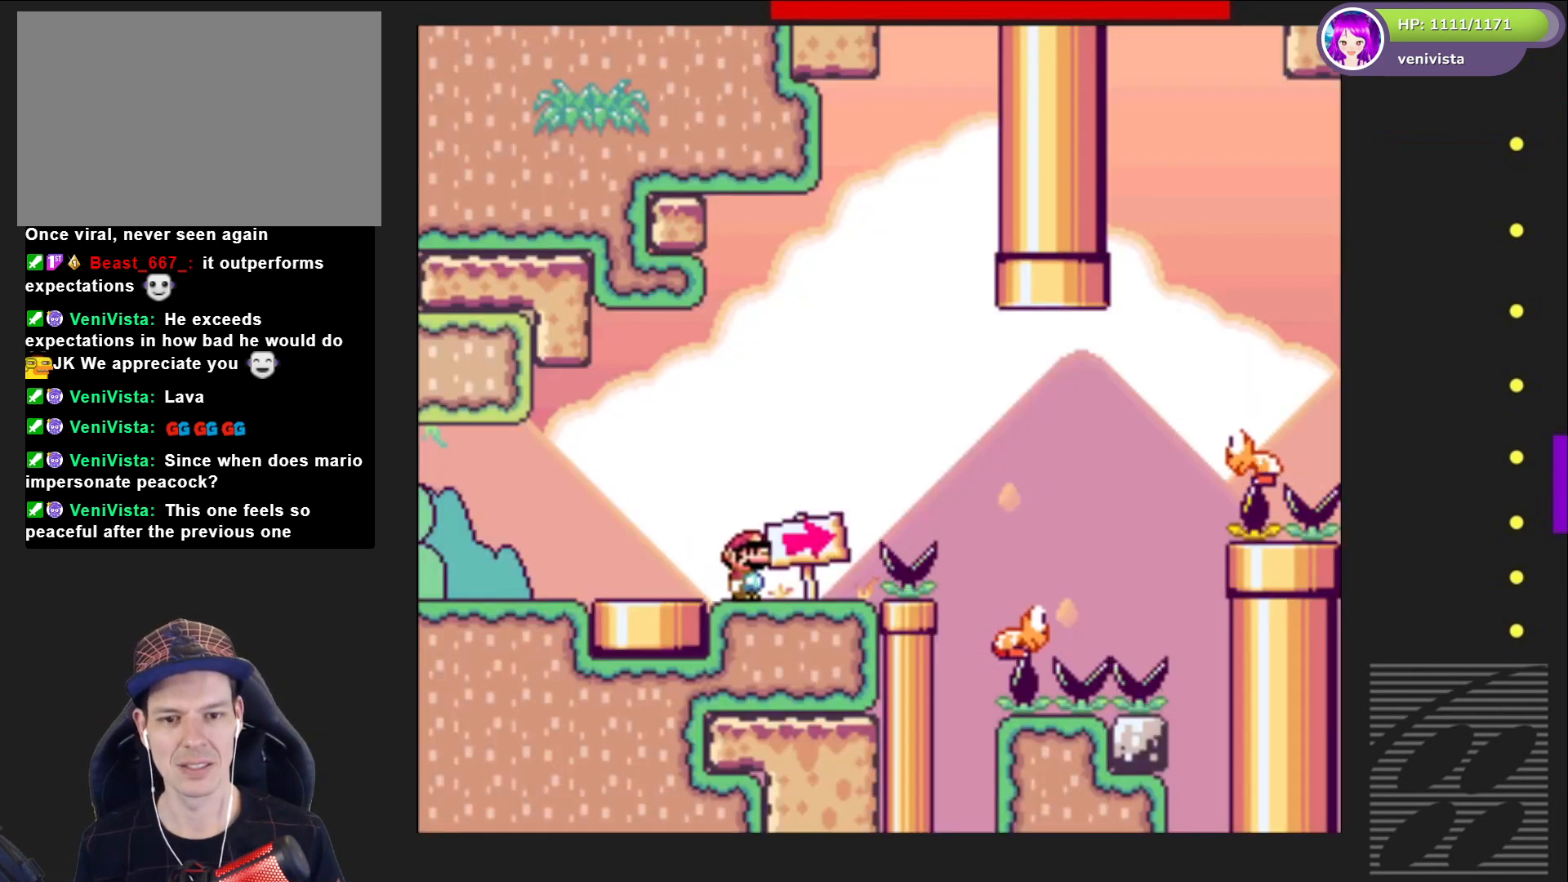
{"buttons": ["CROSS", "SQUARE", "DPAD_RIGHT"], "right_stick": "center", "events": [[100, "CROSS", "up"], [234, "CROSS", "down"]]}
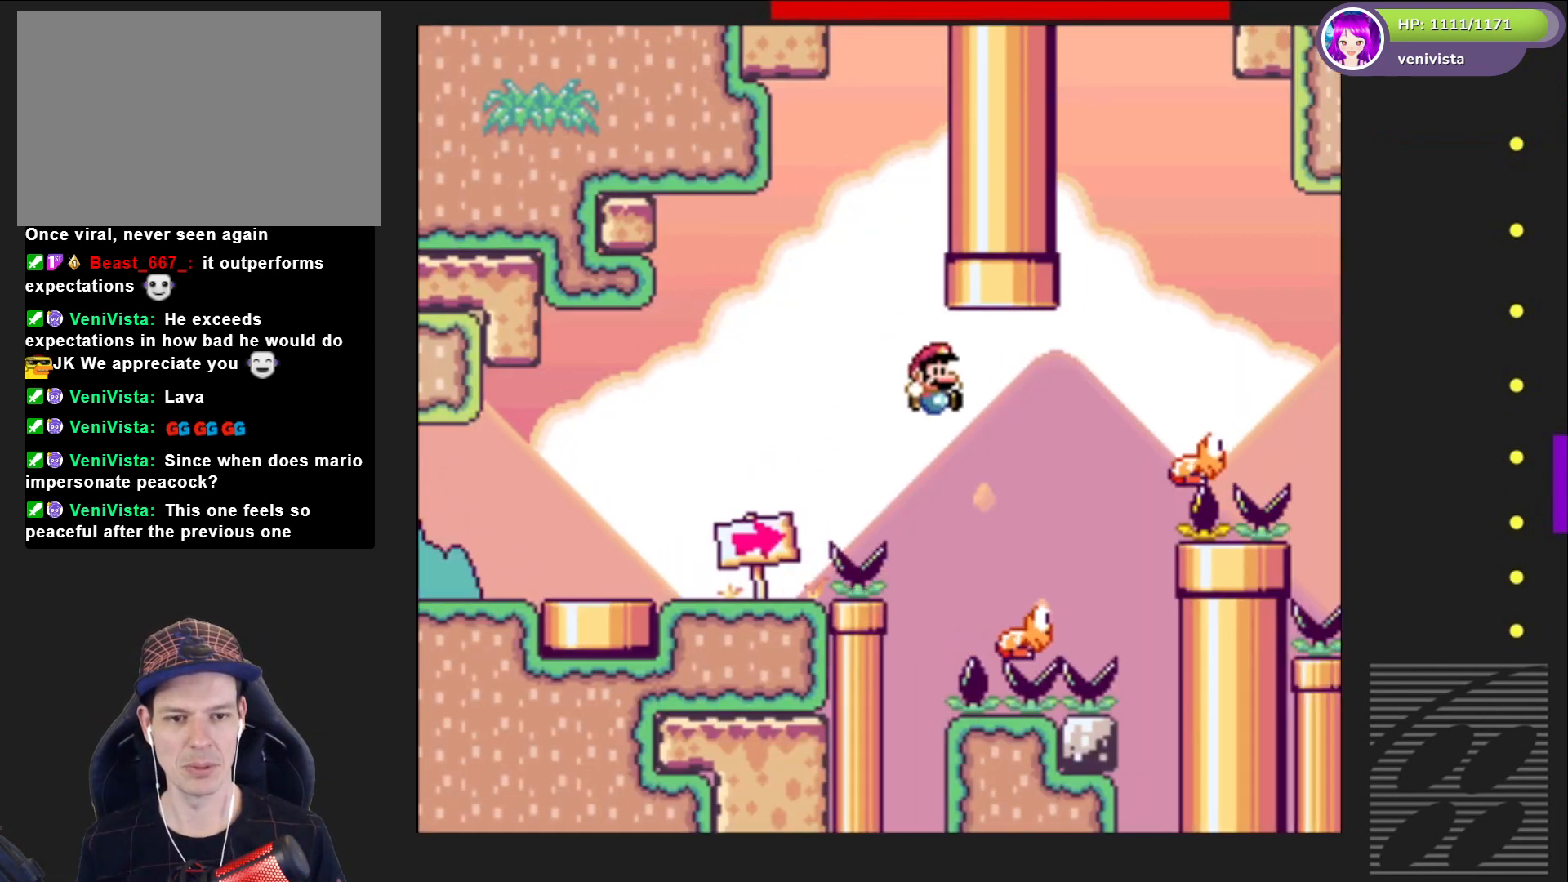
{"buttons": ["SQUARE"], "right_stick": "center", "events": [[66, "DPAD_RIGHT", "up"], [367, "CROSS", "up"], [400, "DPAD_RIGHT", "down"], [500, "DPAD_RIGHT", "up"]]}
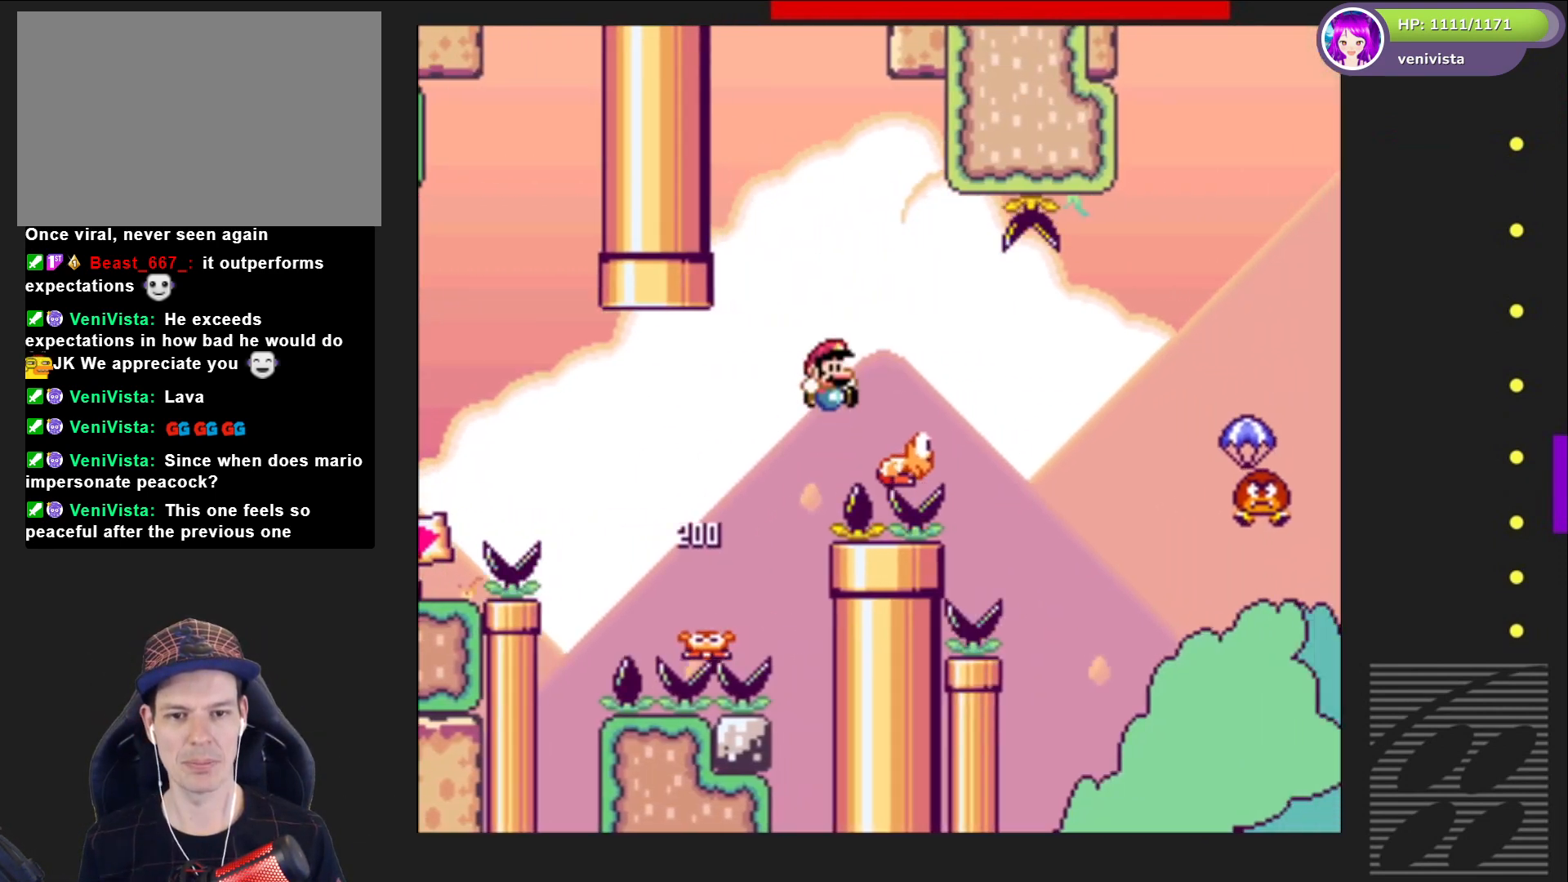
{"buttons": ["CROSS", "SQUARE", "DPAD_RIGHT"], "right_stick": "center", "events": [[100, "DPAD_RIGHT", "down"], [334, "CROSS", "down"]]}
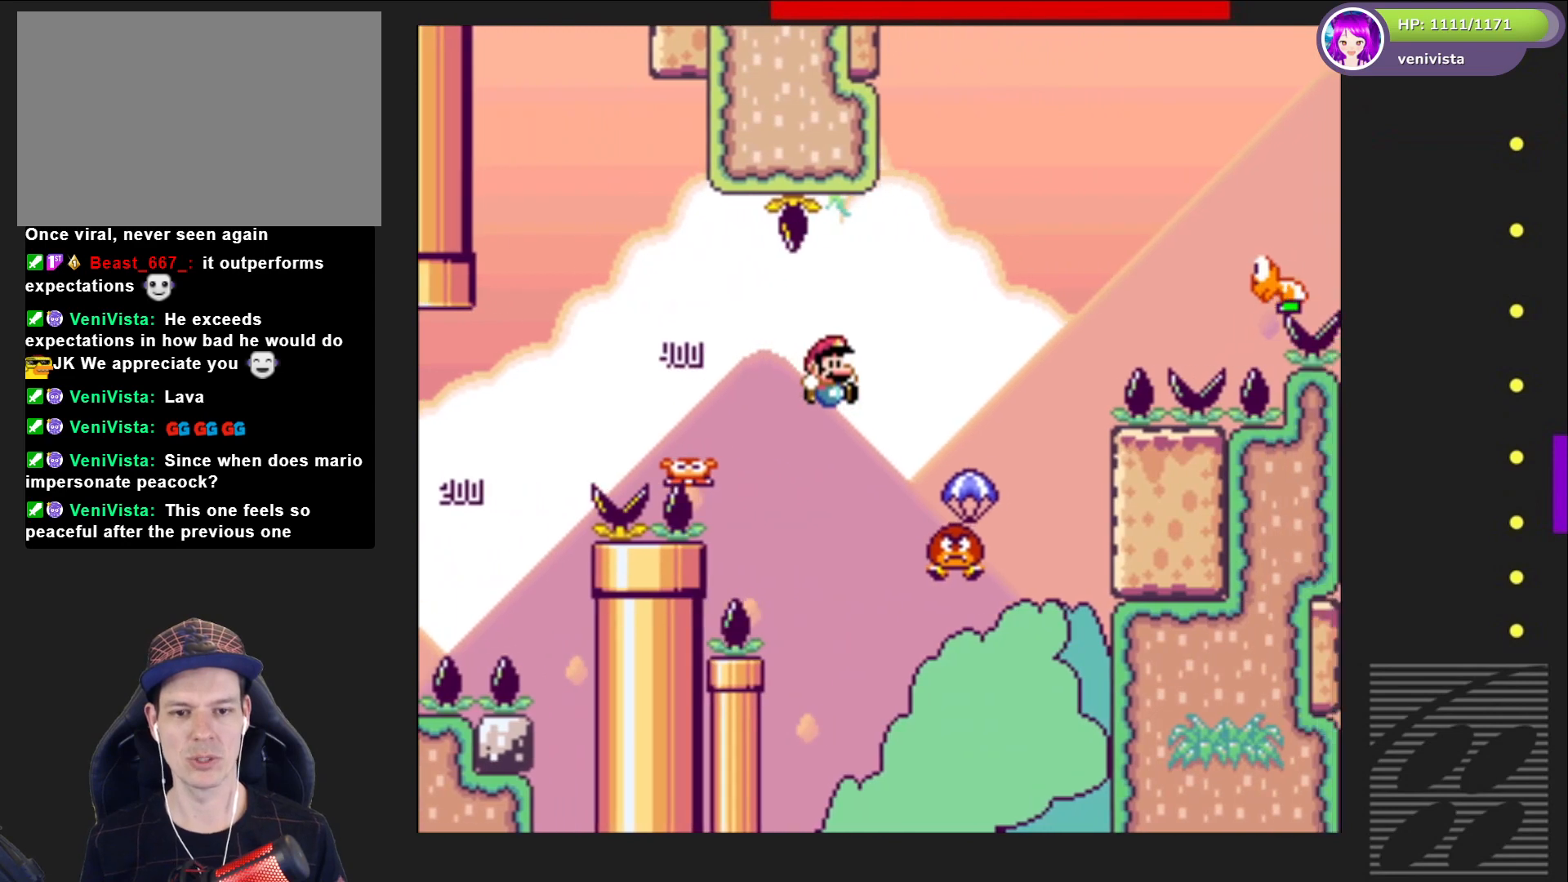
{"buttons": ["CROSS", "SQUARE", "DPAD_RIGHT"], "right_stick": "center", "events": [[200, "DPAD_RIGHT", "up"], [400, "DPAD_RIGHT", "down"]]}
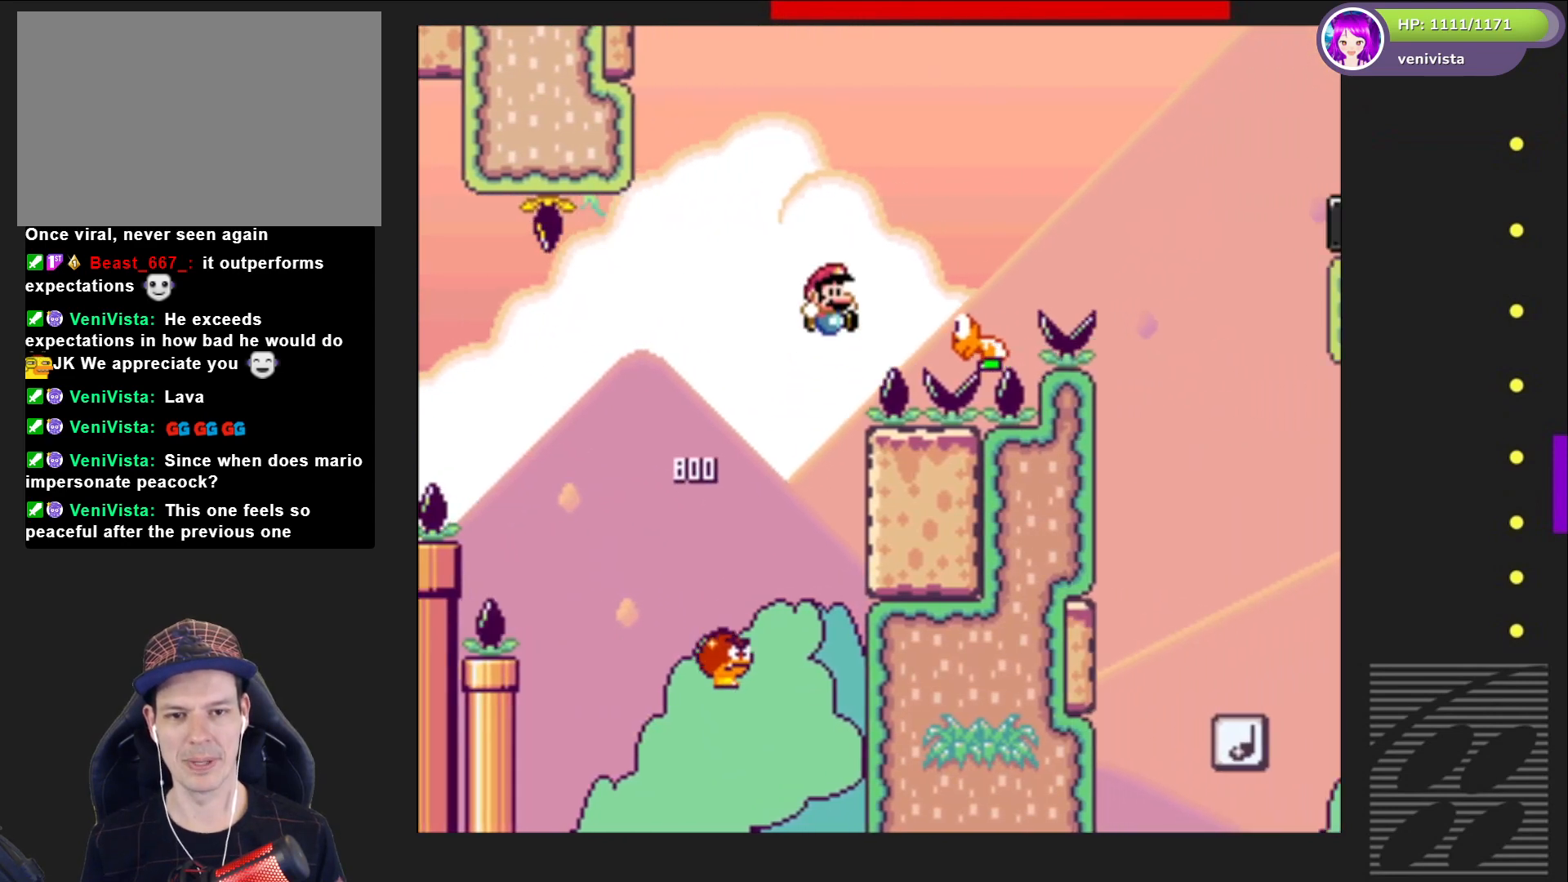
{"buttons": ["CROSS", "SQUARE", "DPAD_RIGHT"], "right_stick": "center", "events": [[67, "DPAD_RIGHT", "up"], [134, "DPAD_LEFT", "down"], [334, "DPAD_LEFT", "up"], [400, "DPAD_RIGHT", "down"]]}
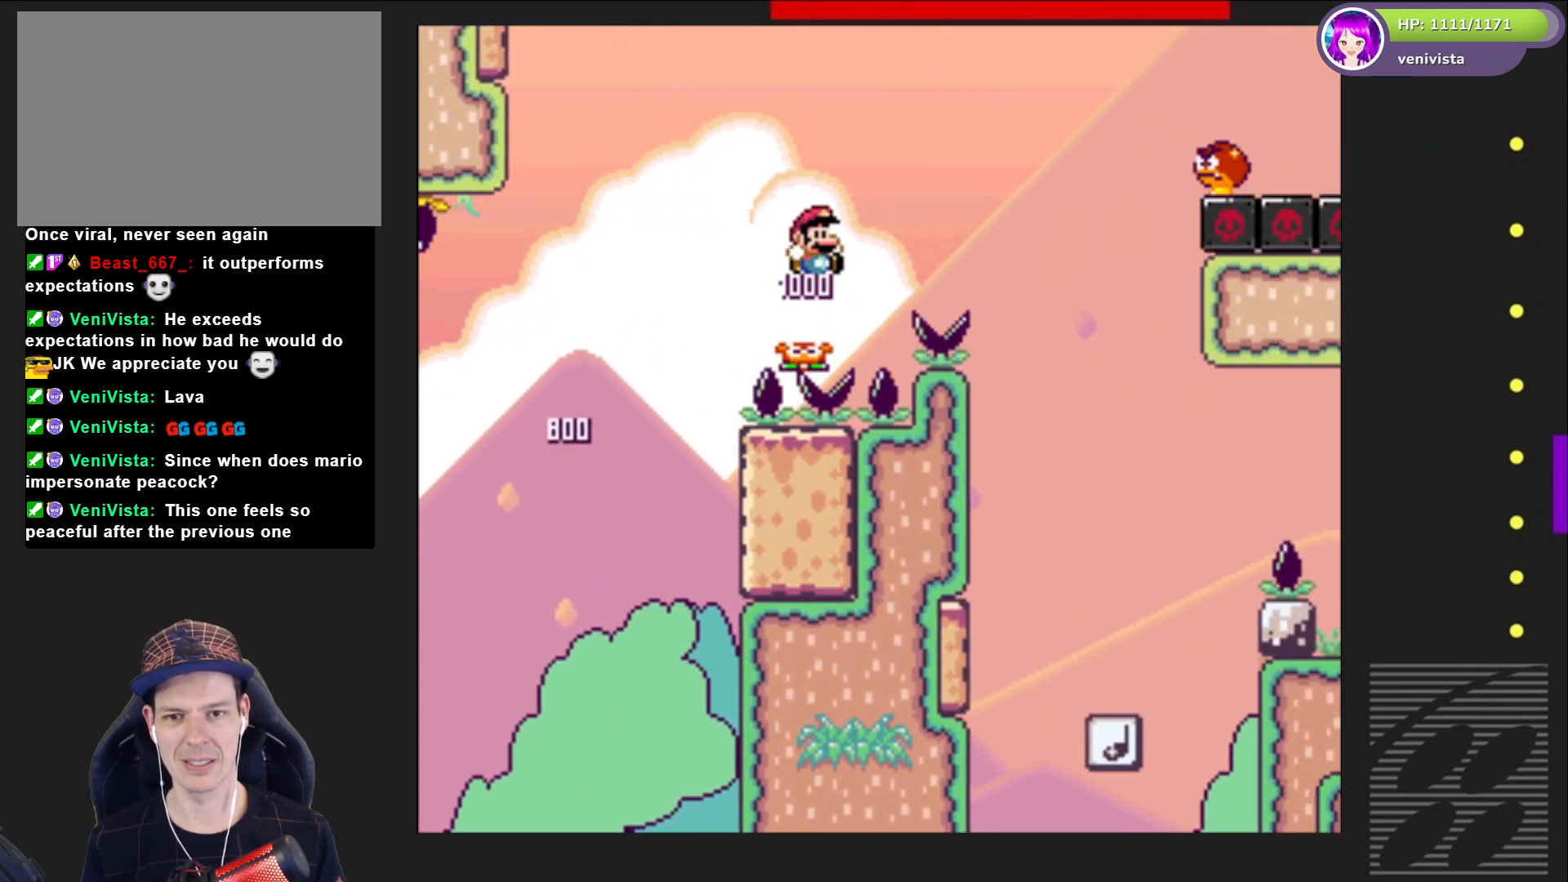
{"buttons": ["SQUARE"], "right_stick": "center", "events": [[333, "CROSS", "up"], [500, "DPAD_RIGHT", "up"]]}
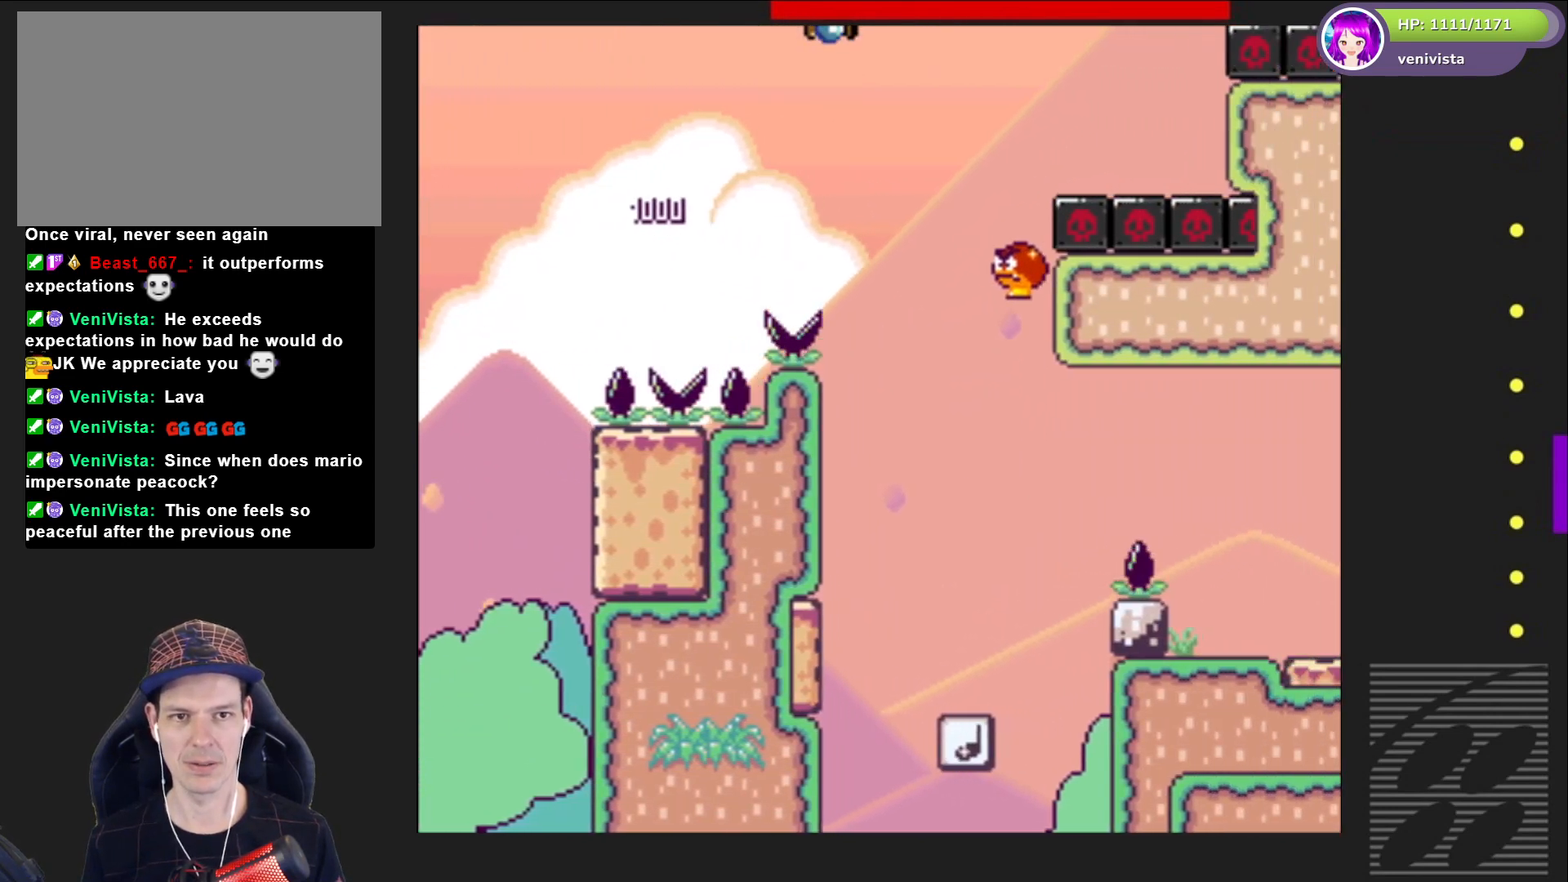
{"buttons": ["SQUARE"], "right_stick": "center", "events": [[167, "DPAD_LEFT", "down"], [300, "DPAD_LEFT", "up"], [434, "DPAD_RIGHT", "down"], [501, "DPAD_RIGHT", "up"]]}
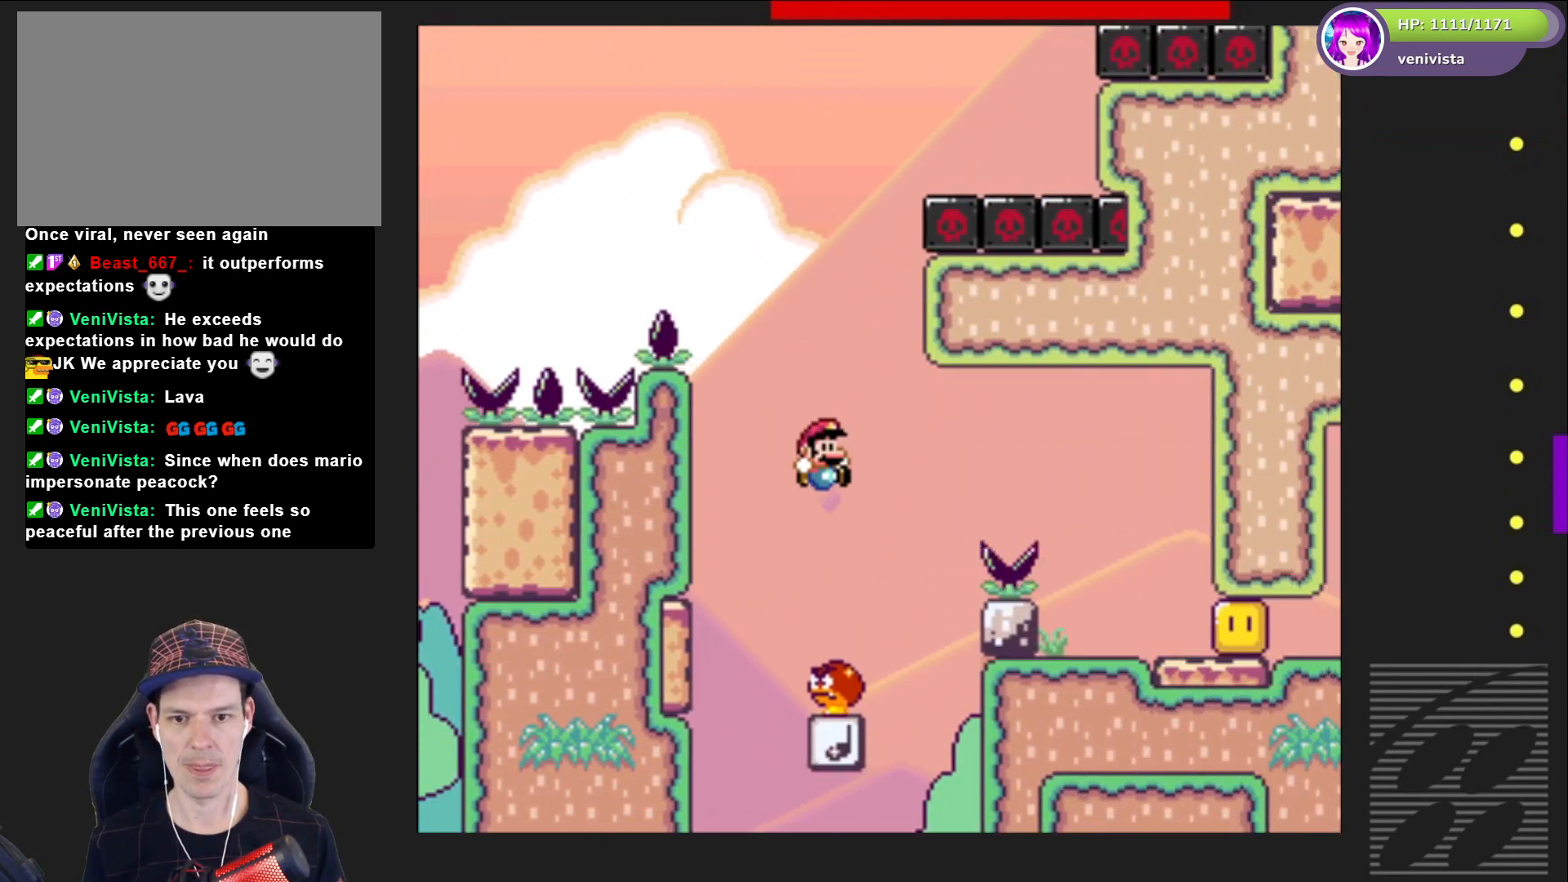
{"buttons": ["SQUARE"], "right_stick": "center", "events": [[300, "DPAD_RIGHT", "down"], [333, "DPAD_RIGHT", "up"]]}
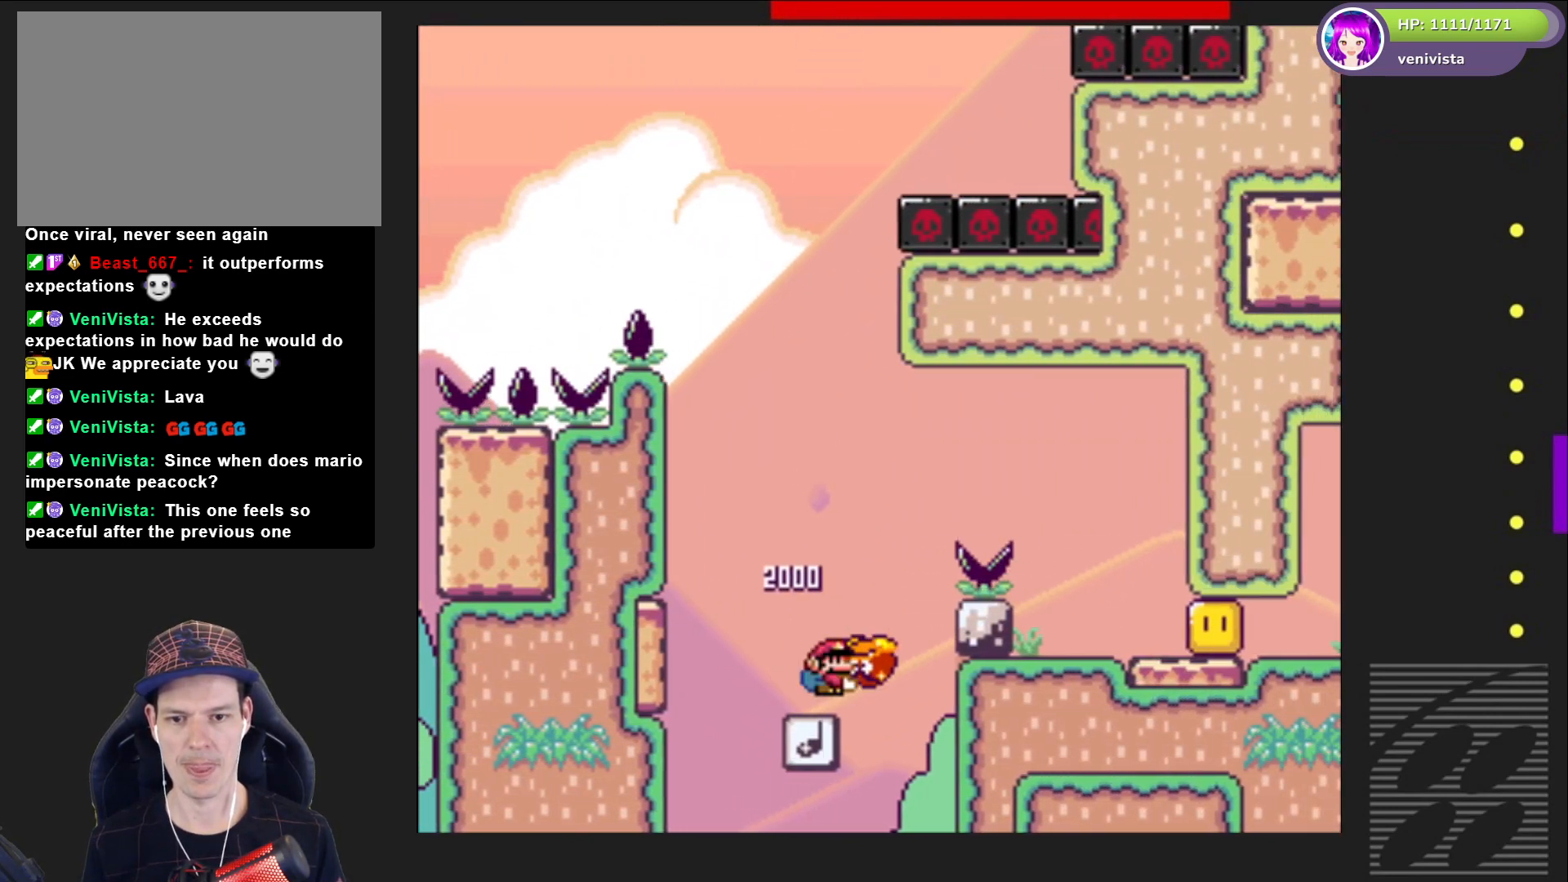
{"buttons": ["CROSS", "SQUARE", "DPAD_RIGHT"], "right_stick": "center", "events": [[67, "CROSS", "down"], [100, "DPAD_RIGHT", "down"]]}
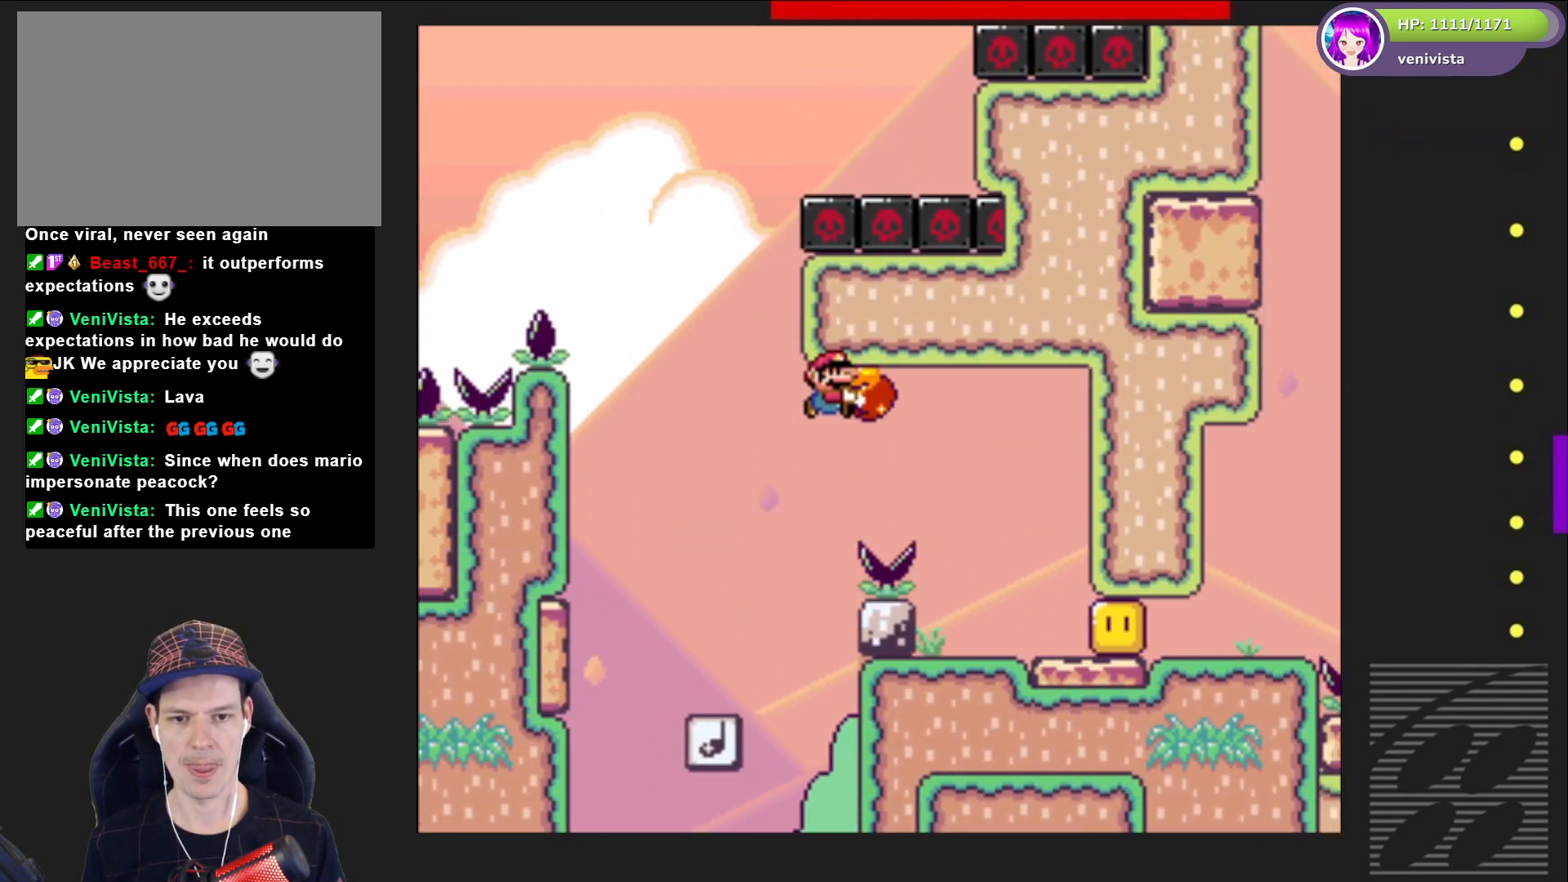
{"buttons": ["SQUARE", "DPAD_RIGHT"], "right_stick": "center", "events": [[166, "CROSS", "up"], [166, "DPAD_RIGHT", "up"], [233, "DPAD_LEFT", "down"], [333, "DPAD_LEFT", "up"], [400, "DPAD_RIGHT", "down"]]}
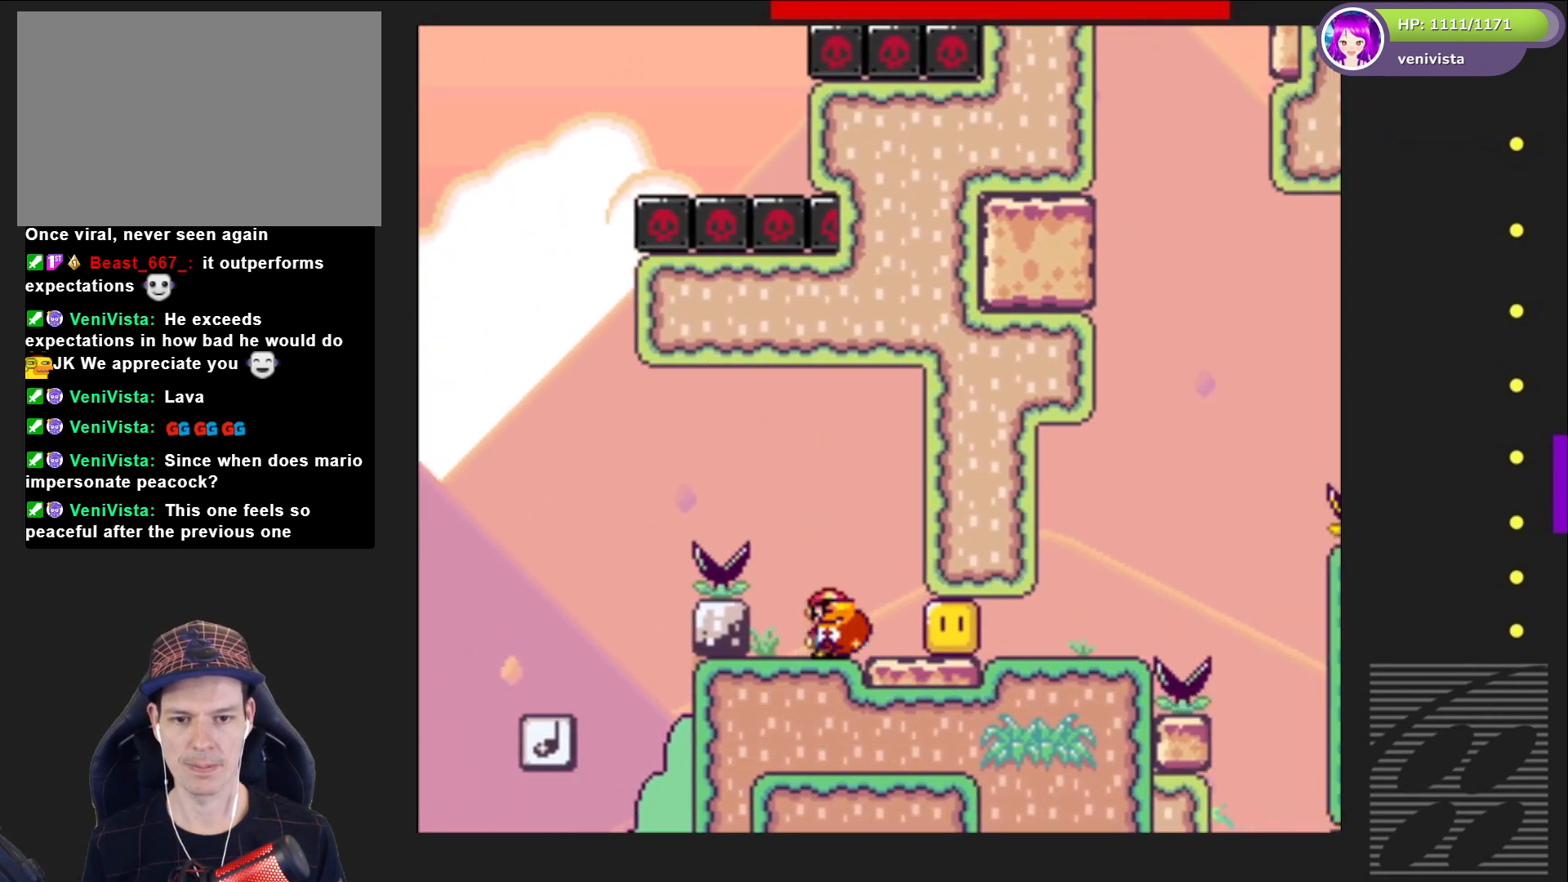
{"buttons": ["SQUARE"], "right_stick": "center", "events": [[33, "SQUARE", "up"], [100, "DPAD_RIGHT", "up"], [100, "SQUARE", "down"]]}
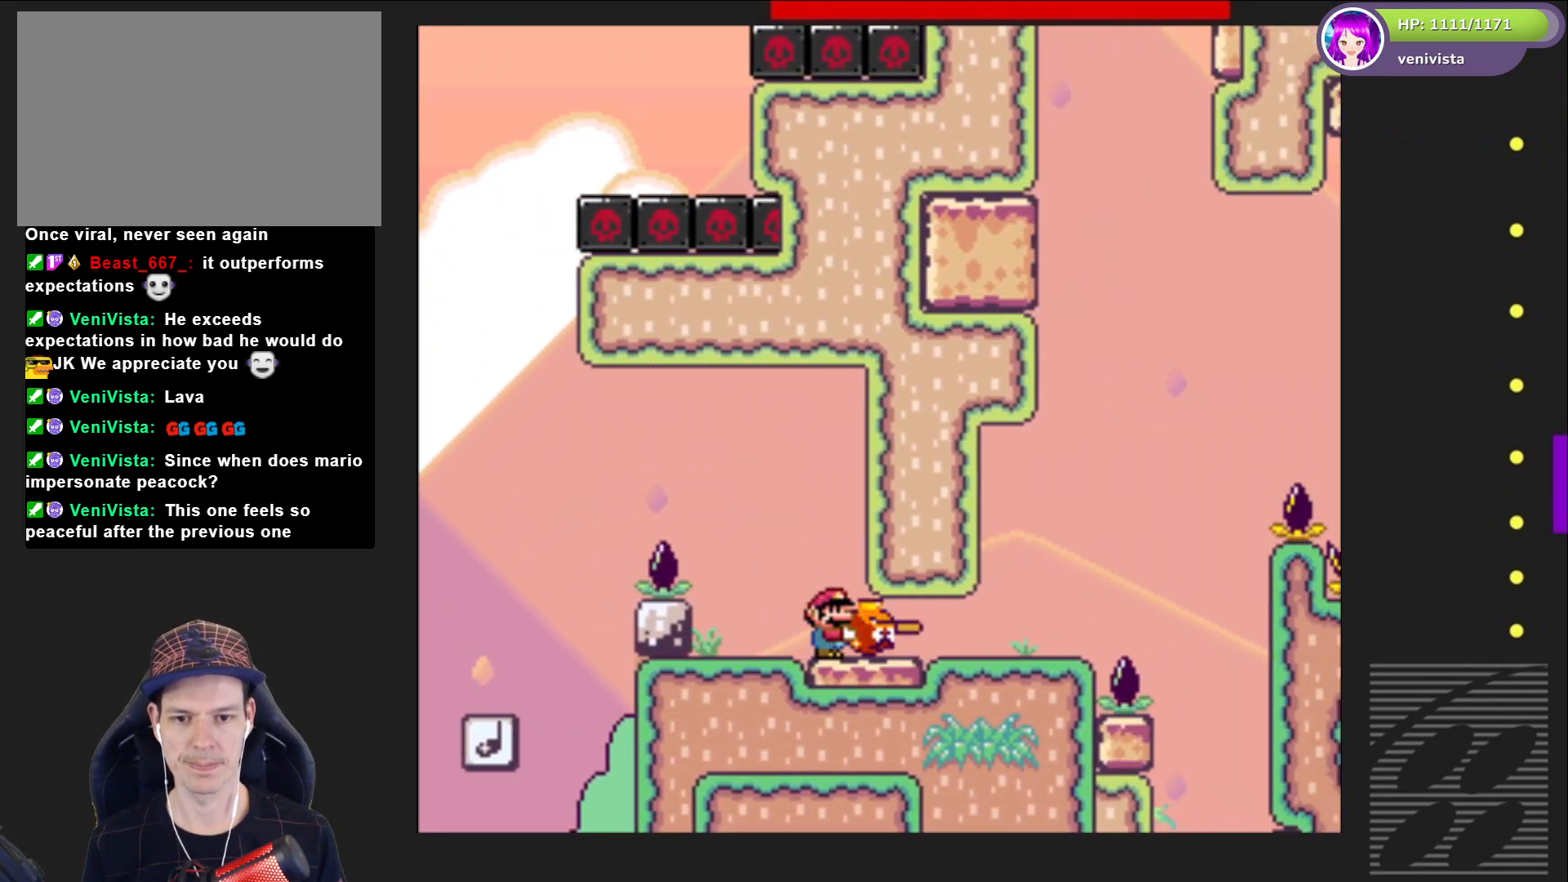
{"buttons": ["SQUARE", "DPAD_RIGHT"], "right_stick": "center", "events": [[33, "DPAD_RIGHT", "down"]]}
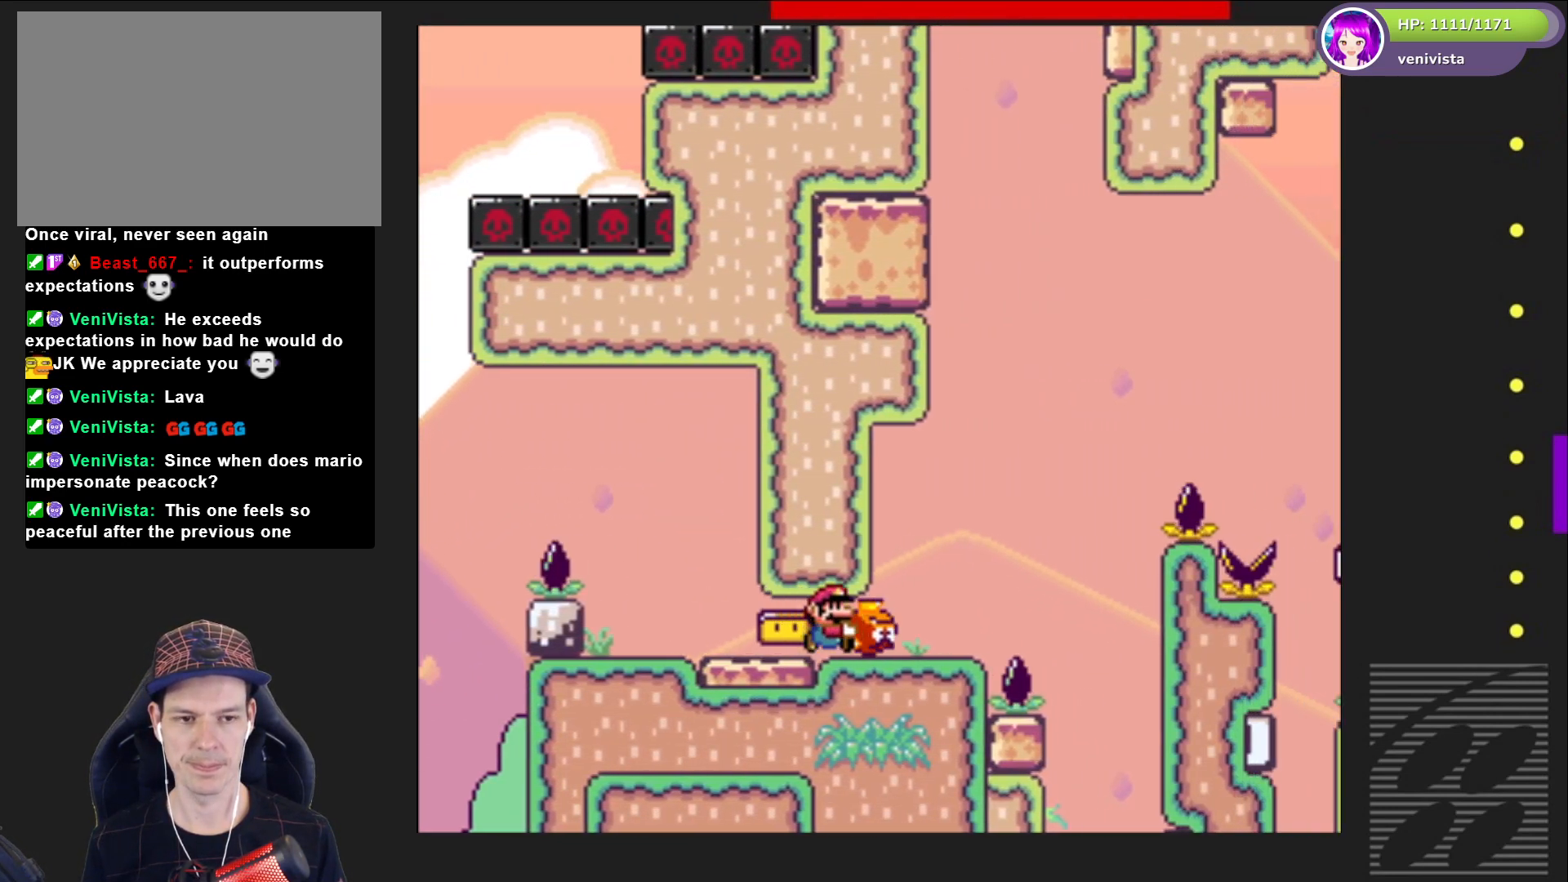
{"buttons": ["CROSS", "SQUARE", "DPAD_RIGHT"], "right_stick": "center", "events": [[167, "CROSS", "down"]]}
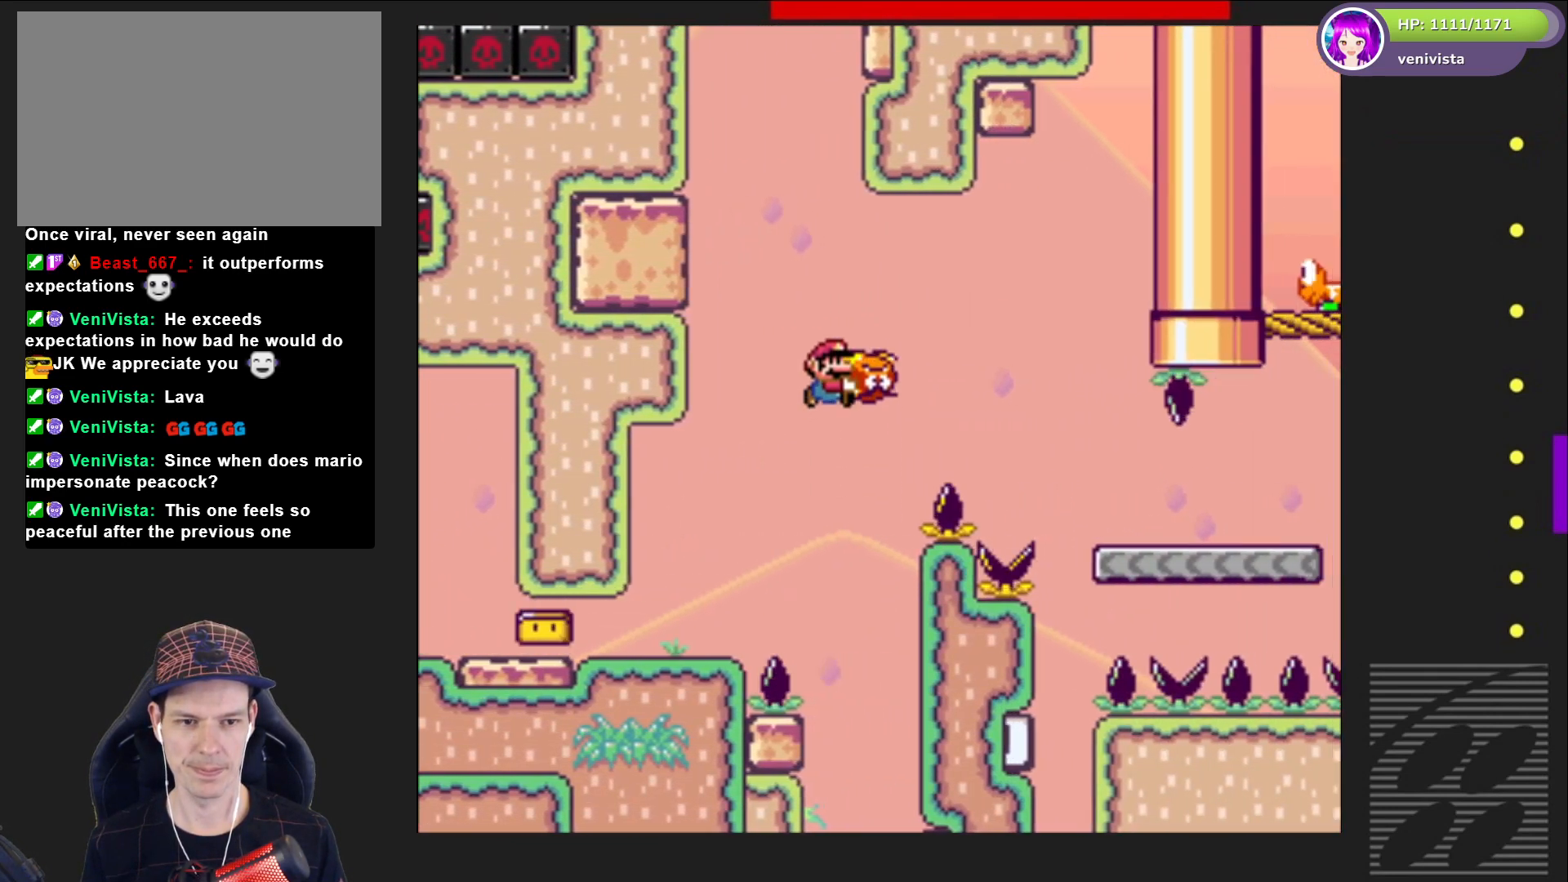
{"buttons": ["SQUARE", "DPAD_RIGHT"], "right_stick": "center", "events": [[433, "CROSS", "up"]]}
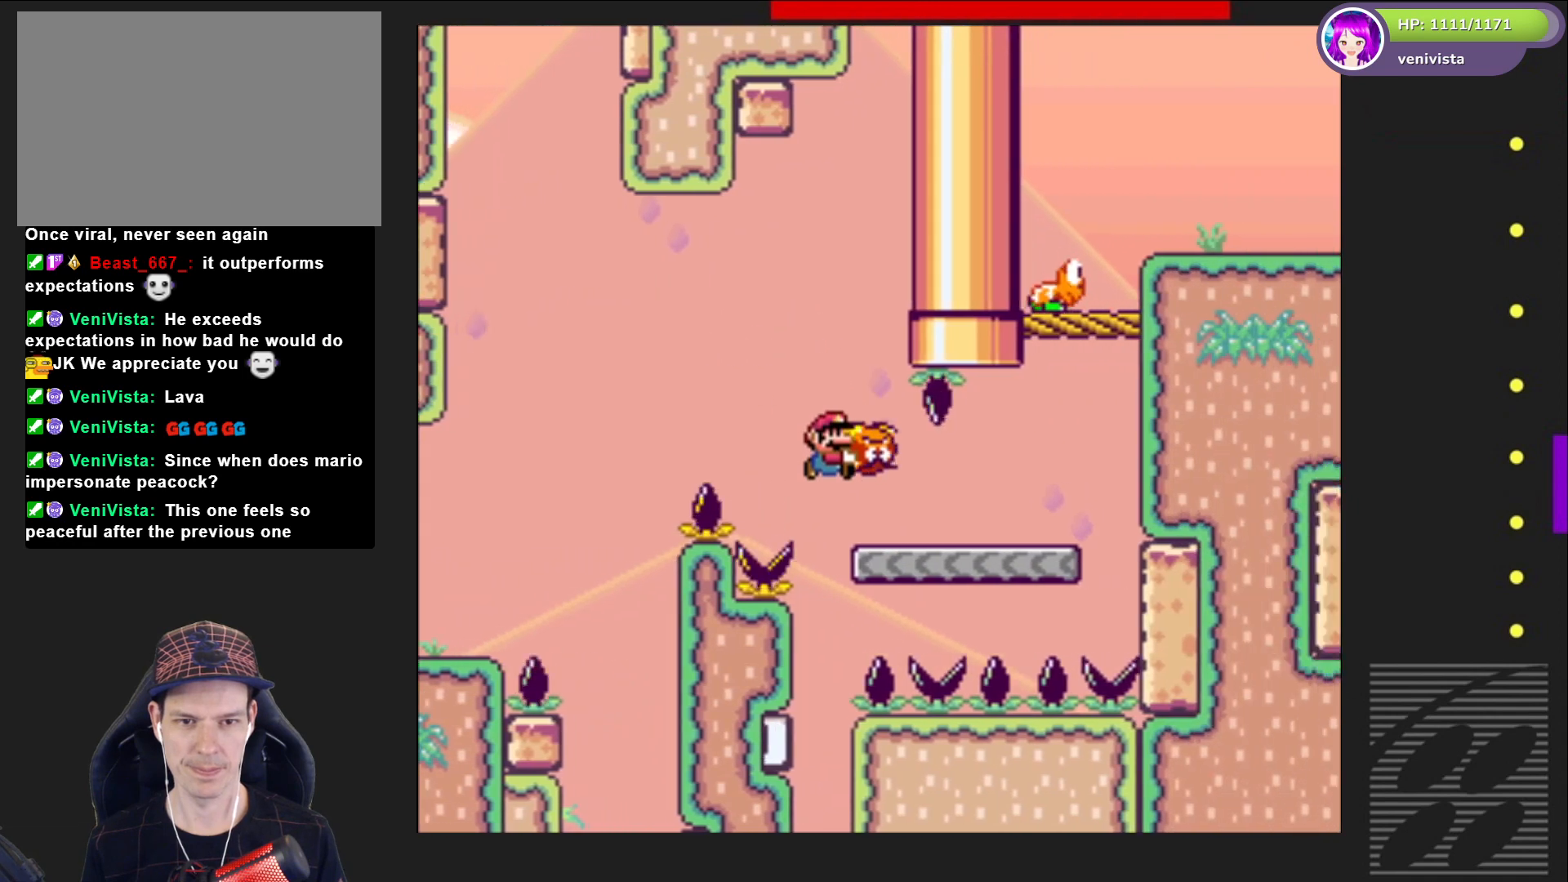
{"buttons": ["CROSS", "DPAD_UP"], "right_stick": "center", "events": [[300, "CROSS", "down"], [334, "DPAD_UP", "down"], [367, "DPAD_RIGHT", "up"], [400, "SQUARE", "up"]]}
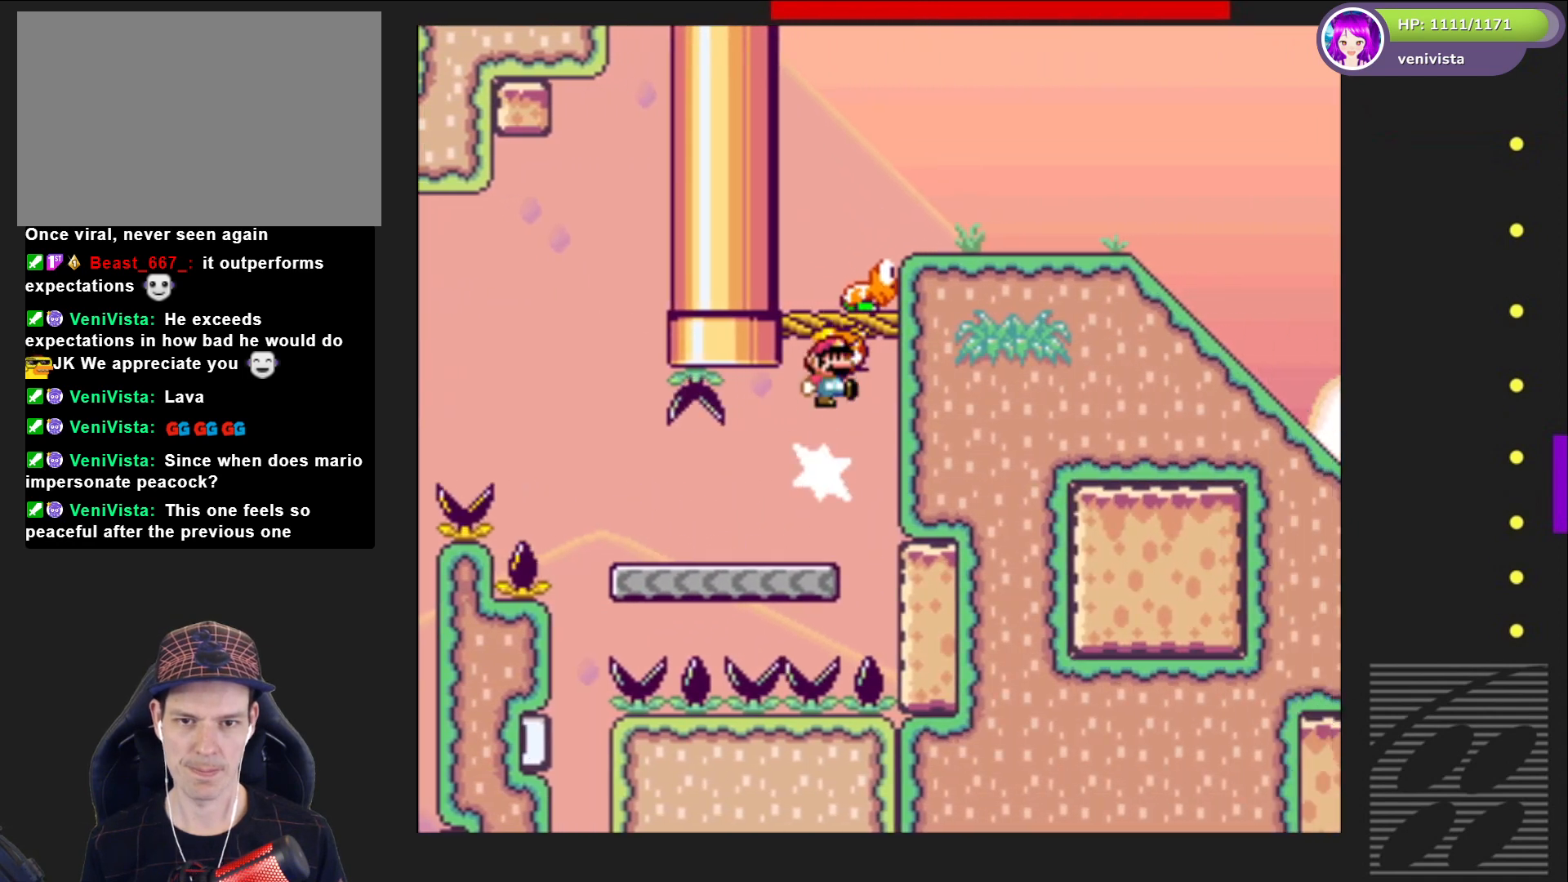
{"buttons": ["SQUARE", "DPAD_RIGHT"], "right_stick": "center", "events": [[33, "SQUARE", "down"], [367, "DPAD_RIGHT", "down"], [467, "DPAD_UP", "up"], [500, "CROSS", "up"]]}
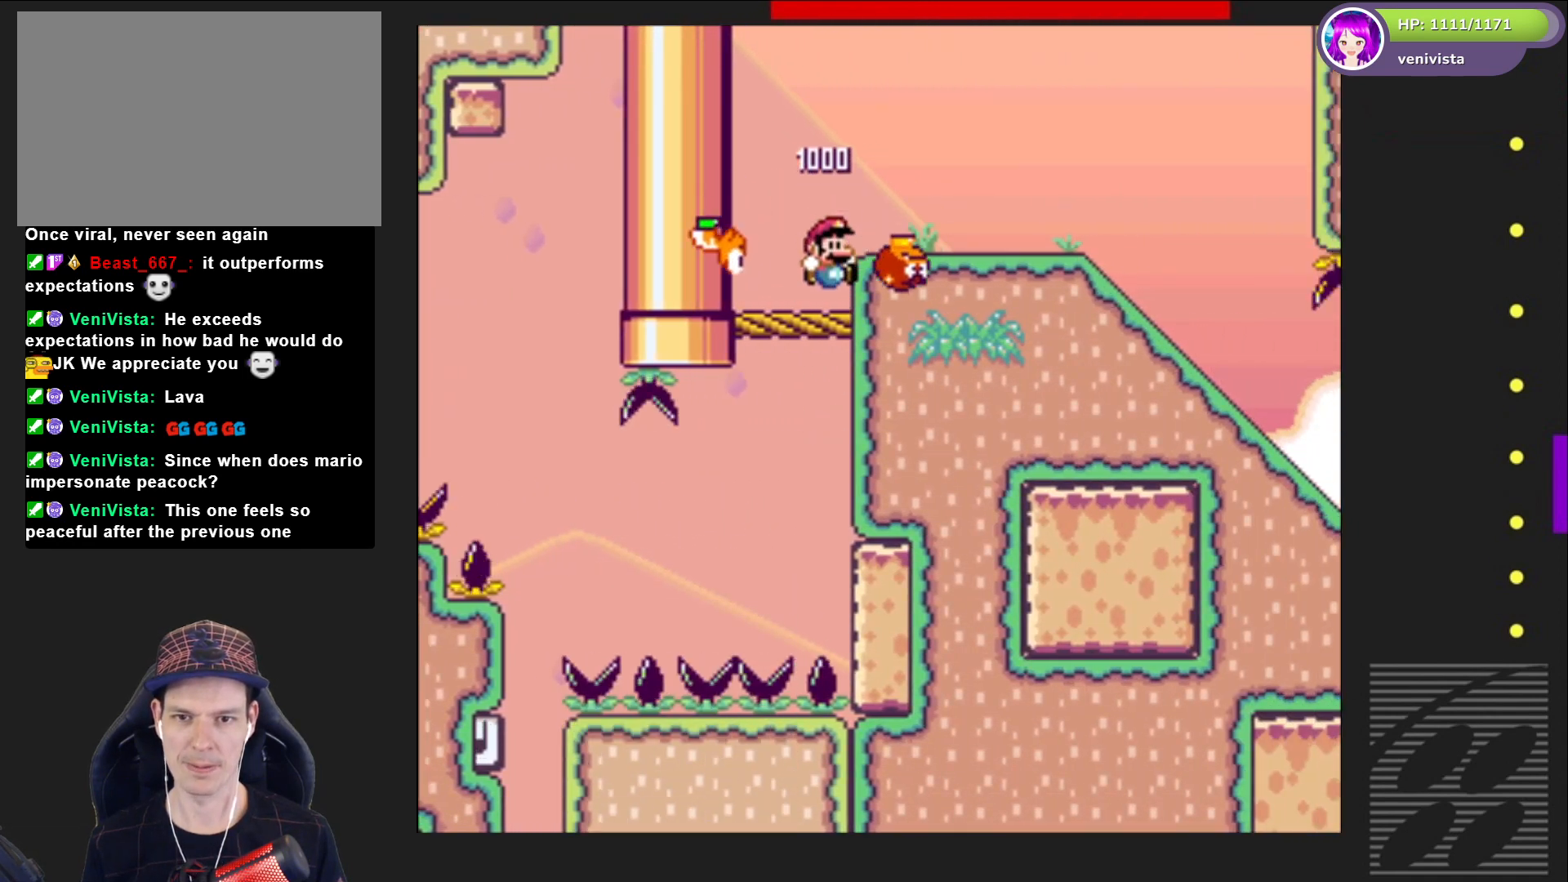
{"buttons": ["SQUARE", "DPAD_RIGHT"], "right_stick": "center", "events": [[200, "CROSS", "down"], [300, "CROSS", "up"]]}
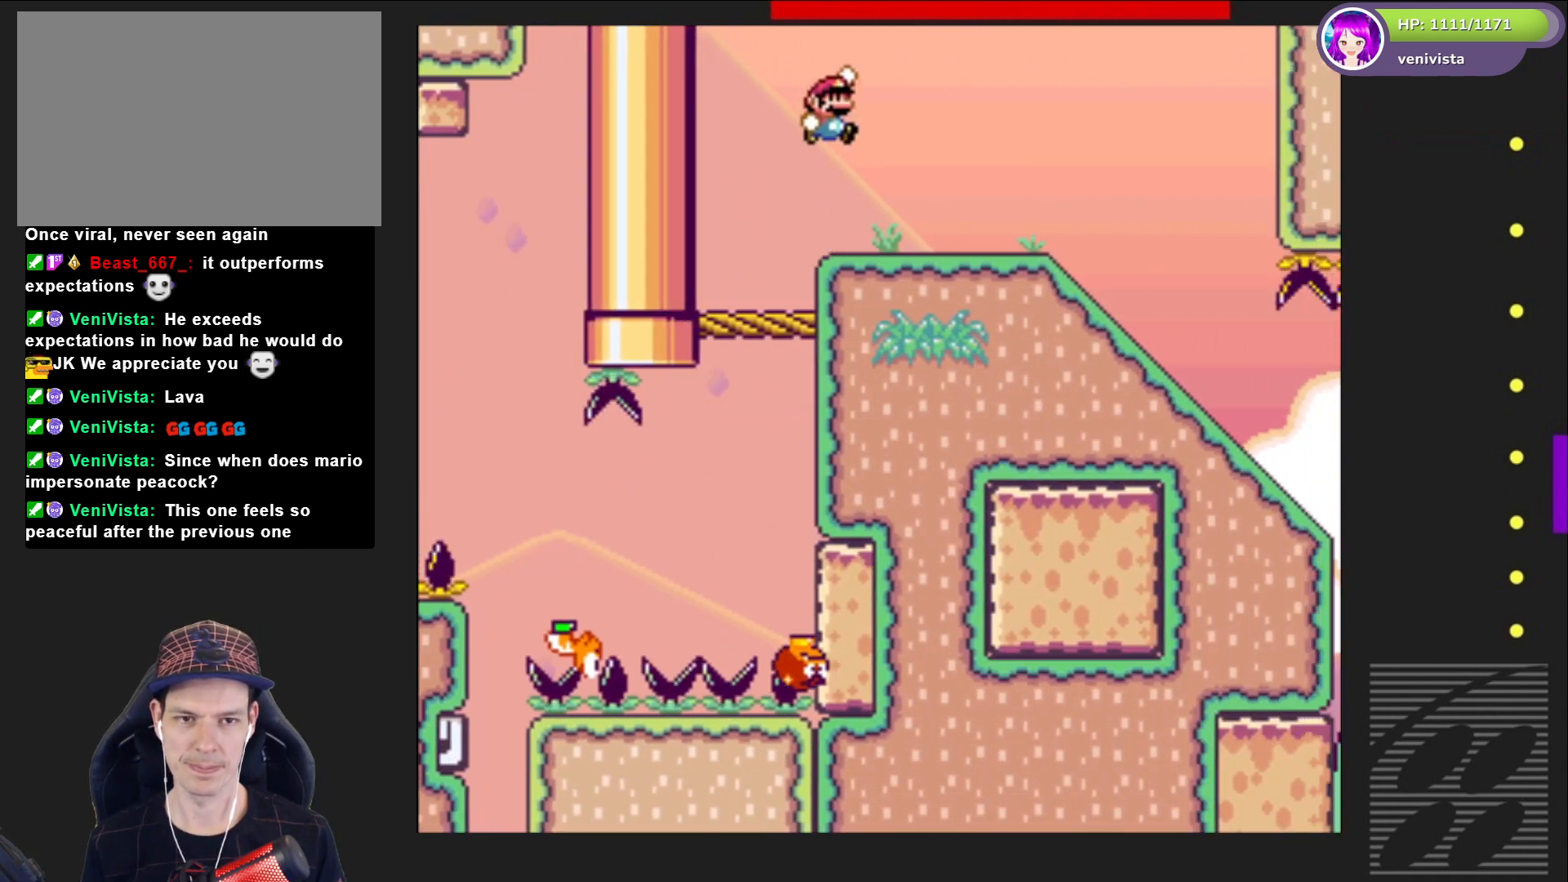
{"buttons": ["SQUARE", "DPAD_DOWN"], "right_stick": "center", "events": [[400, "DPAD_RIGHT", "up"], [467, "DPAD_DOWN", "down"]]}
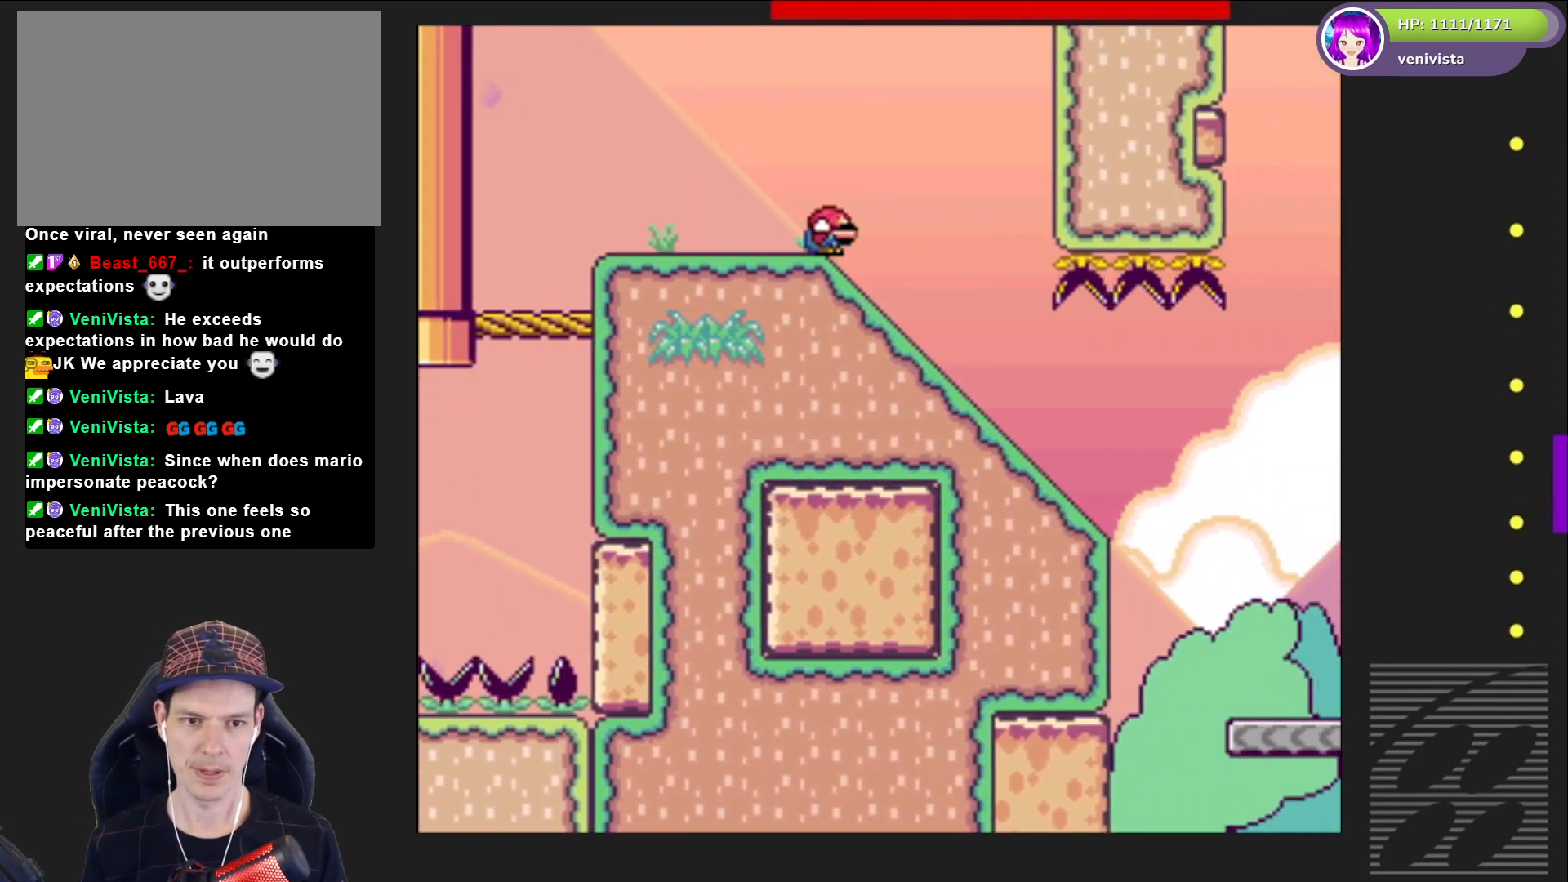
{"buttons": ["SQUARE", "DPAD_DOWN"], "right_stick": "center", "events": []}
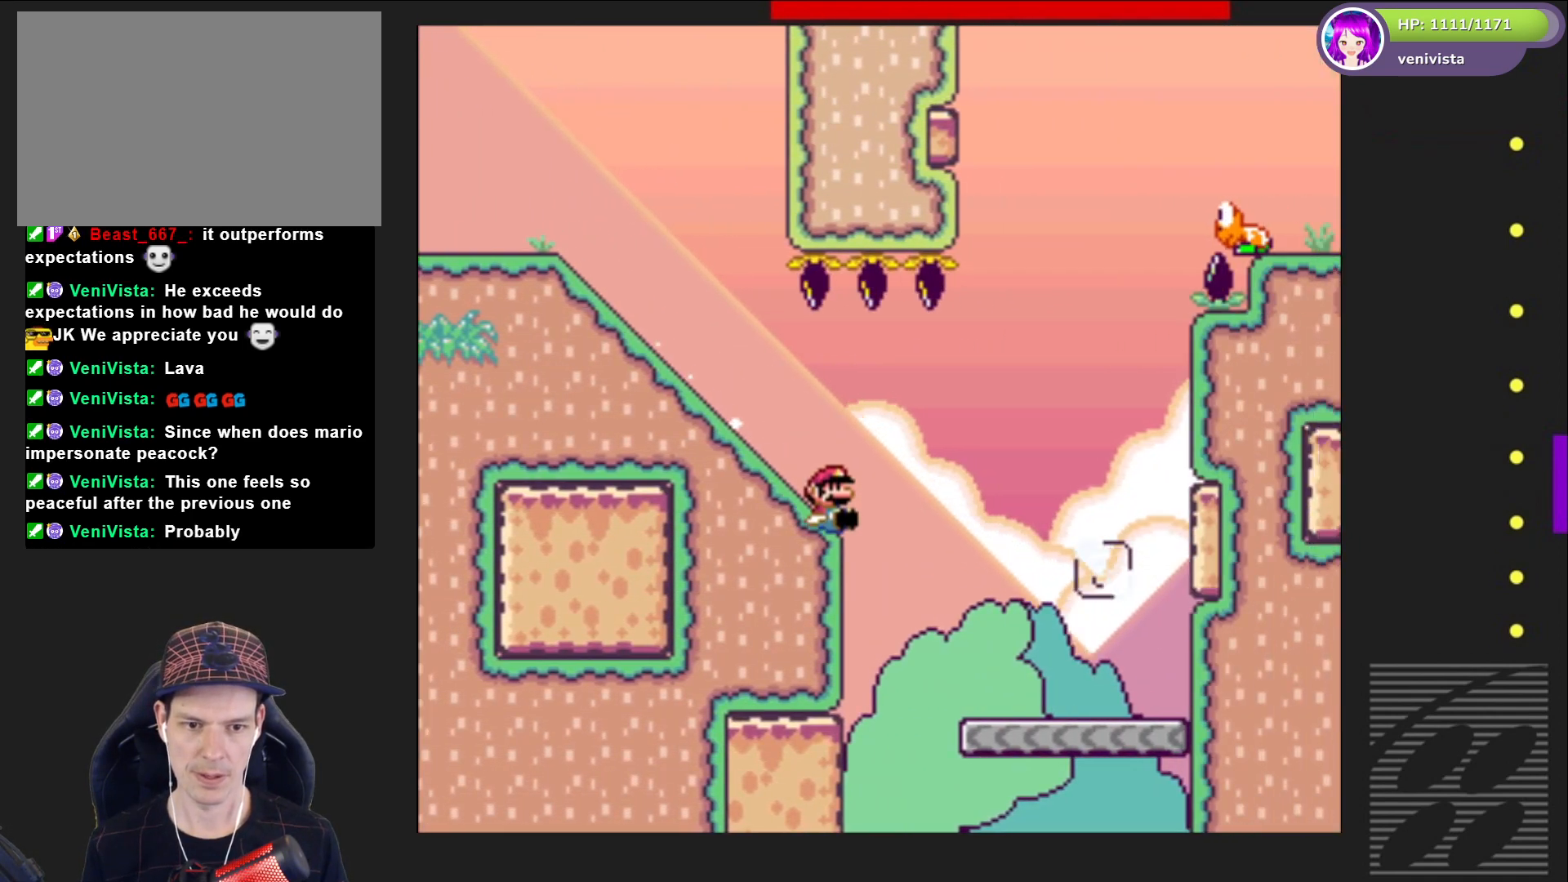
{"buttons": ["SQUARE", "DPAD_LEFT"], "right_stick": "center", "events": [[100, "DPAD_DOWN", "up"], [100, "DPAD_RIGHT", "down"], [367, "CROSS", "down"], [400, "DPAD_RIGHT", "up"], [500, "CROSS", "up"], [500, "DPAD_LEFT", "down"]]}
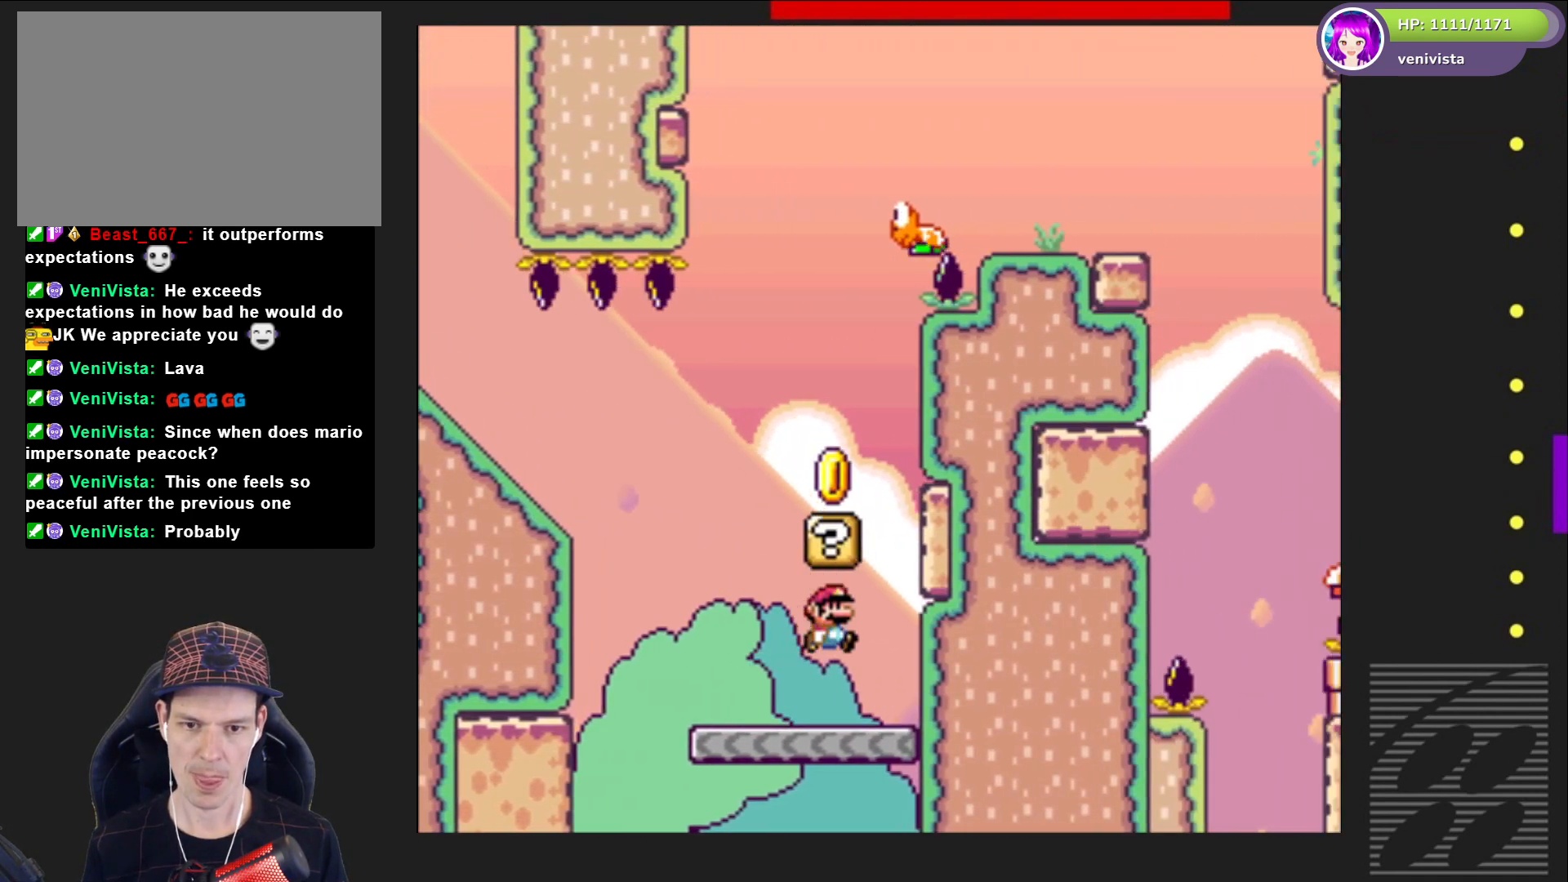
{"buttons": ["CROSS", "SQUARE", "DPAD_RIGHT"], "right_stick": "center", "events": [[134, "DPAD_LEFT", "up"], [167, "DPAD_RIGHT", "down"], [267, "CROSS", "down"]]}
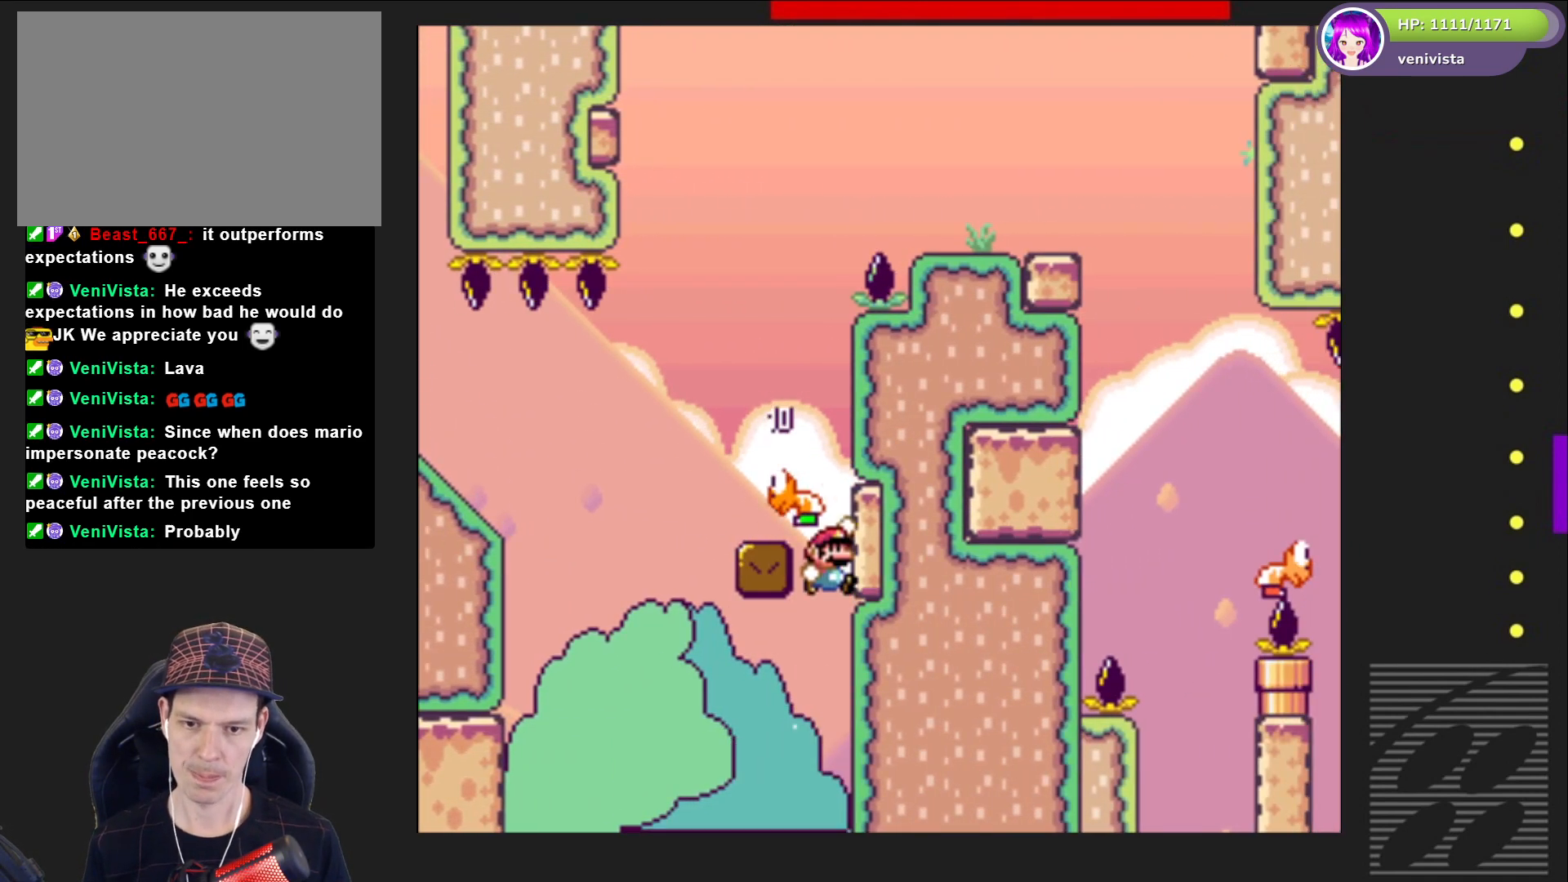
{"buttons": ["SQUARE"], "right_stick": "center", "events": [[33, "DPAD_RIGHT", "up"], [66, "DPAD_LEFT", "down"], [367, "DPAD_LEFT", "up"], [500, "CROSS", "up"]]}
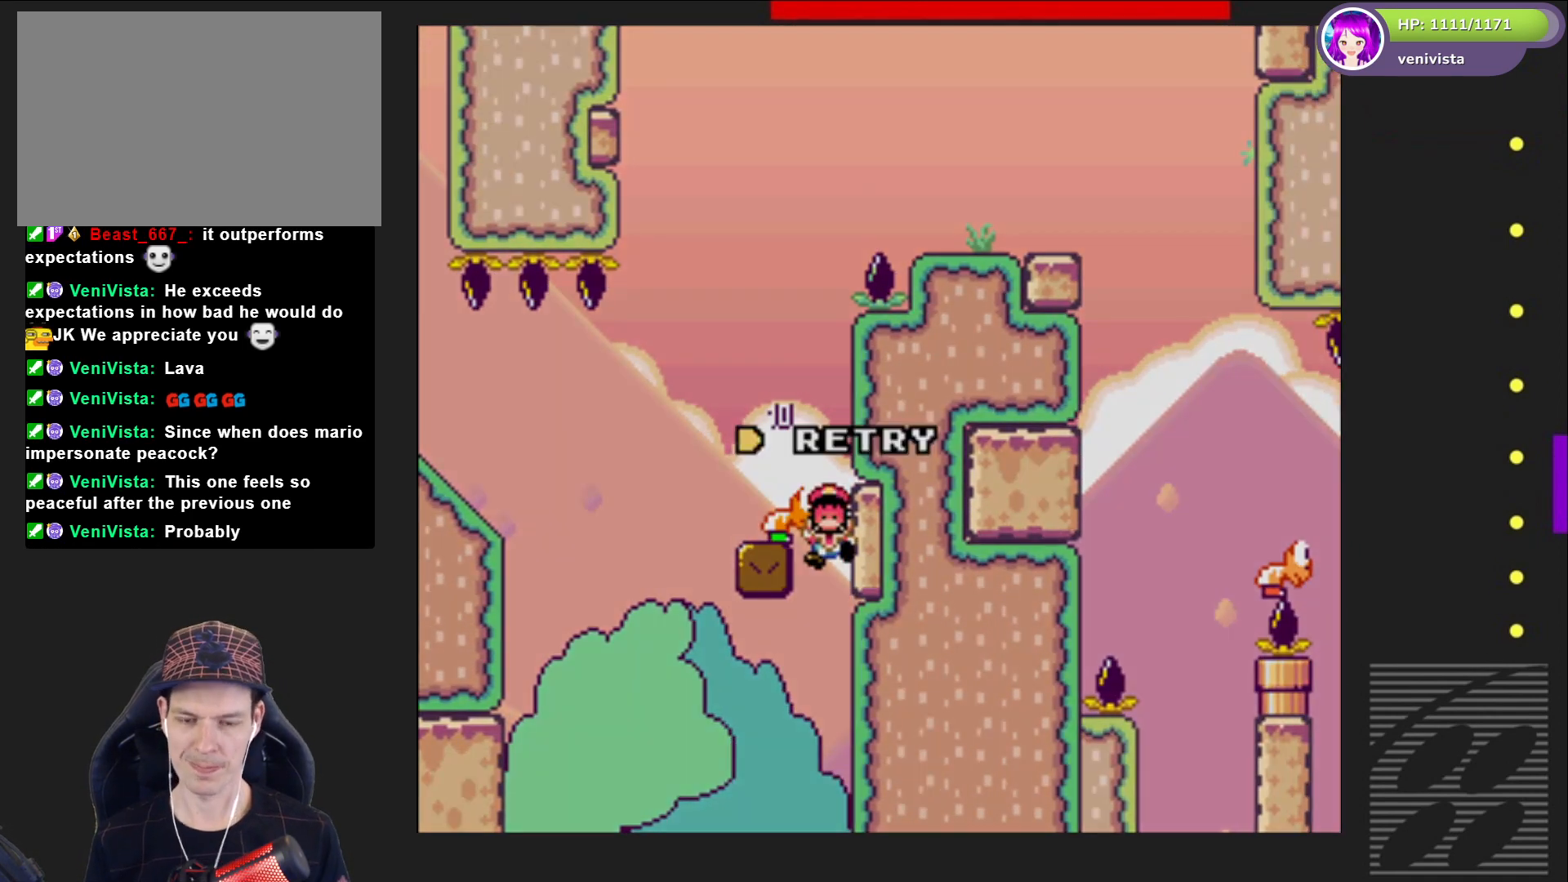
{"buttons": [], "right_stick": "center", "events": [[33, "SQUARE", "up"], [133, "CROSS", "down"], [267, "CROSS", "up"], [367, "CROSS", "down"], [467, "CROSS", "up"]]}
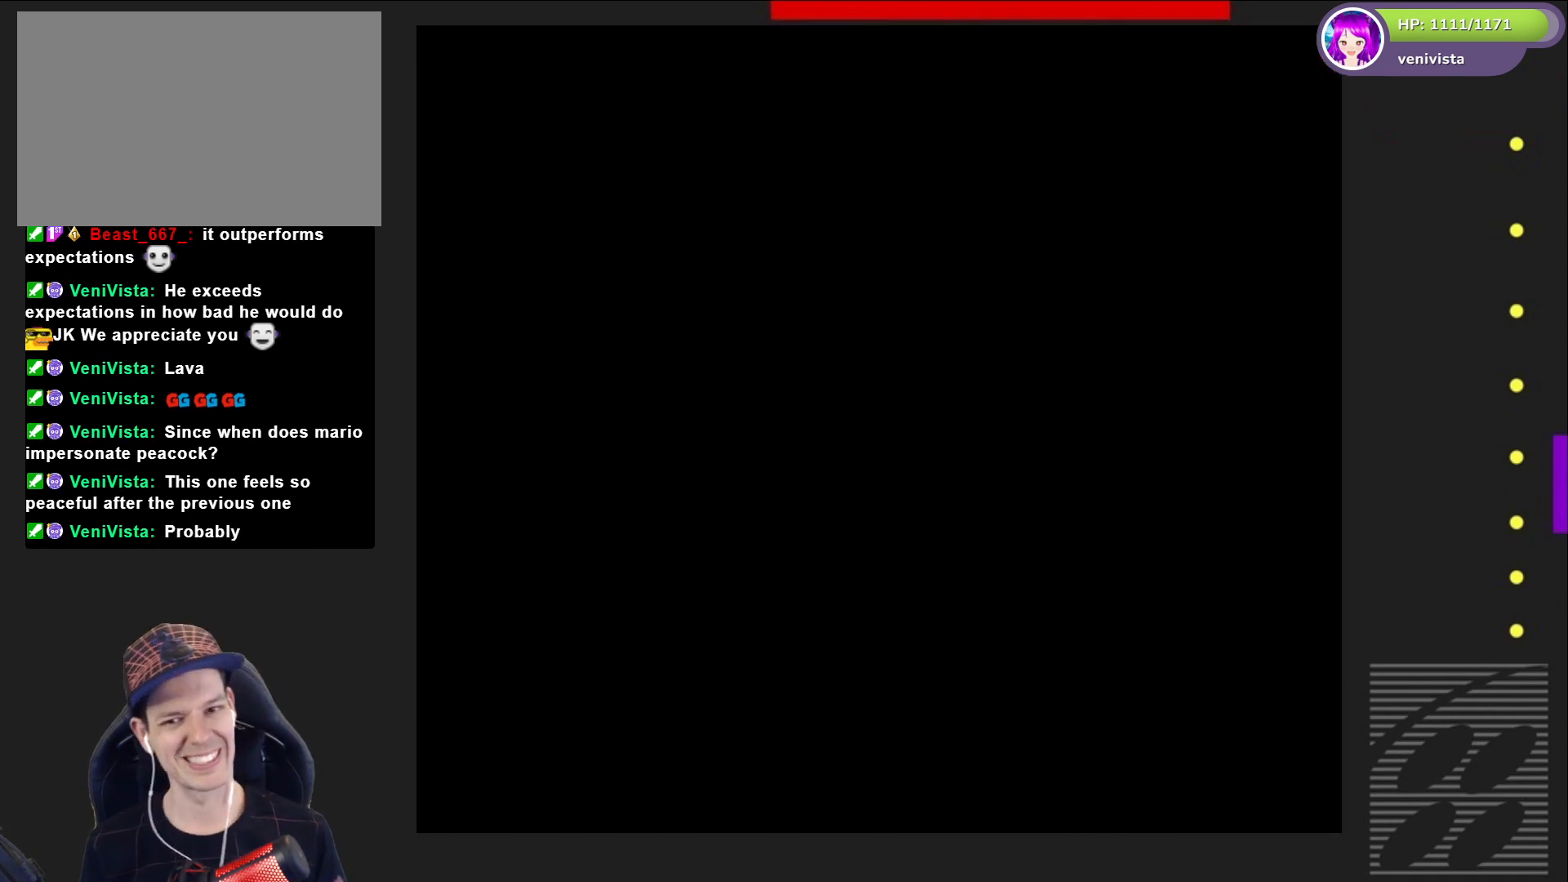
{"buttons": [], "right_stick": "center", "events": [[33, "CROSS", "down"], [166, "CROSS", "up"], [266, "CROSS", "down"], [367, "CROSS", "up"]]}